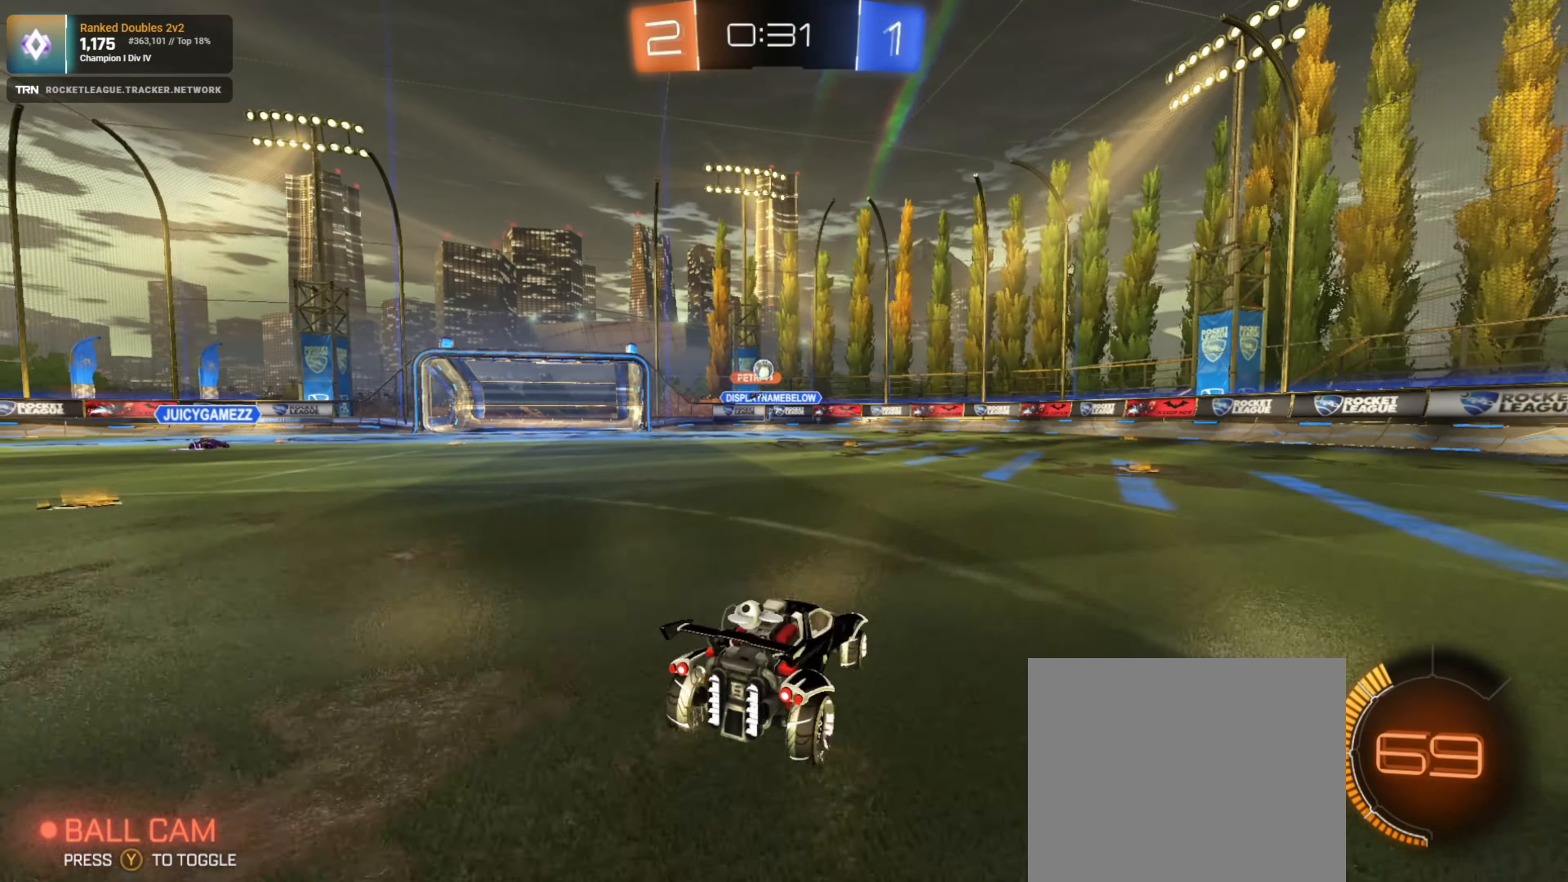
Gameplay with a controller (PlayStation layout); each line is a JSON object with the inputs held at the frame after it. "events" lists button and stick changes between this image and that frame as [ms after this image, input, new state], when the widget could be followed in between.
{"buttons": ["L2"], "left_stick": "down-left", "right_stick": "center", "events": [[234, "left_stick", "left"], [384, "left_stick", "down-left"], [400, "L2", "down"], [450, "R2", "up"]]}
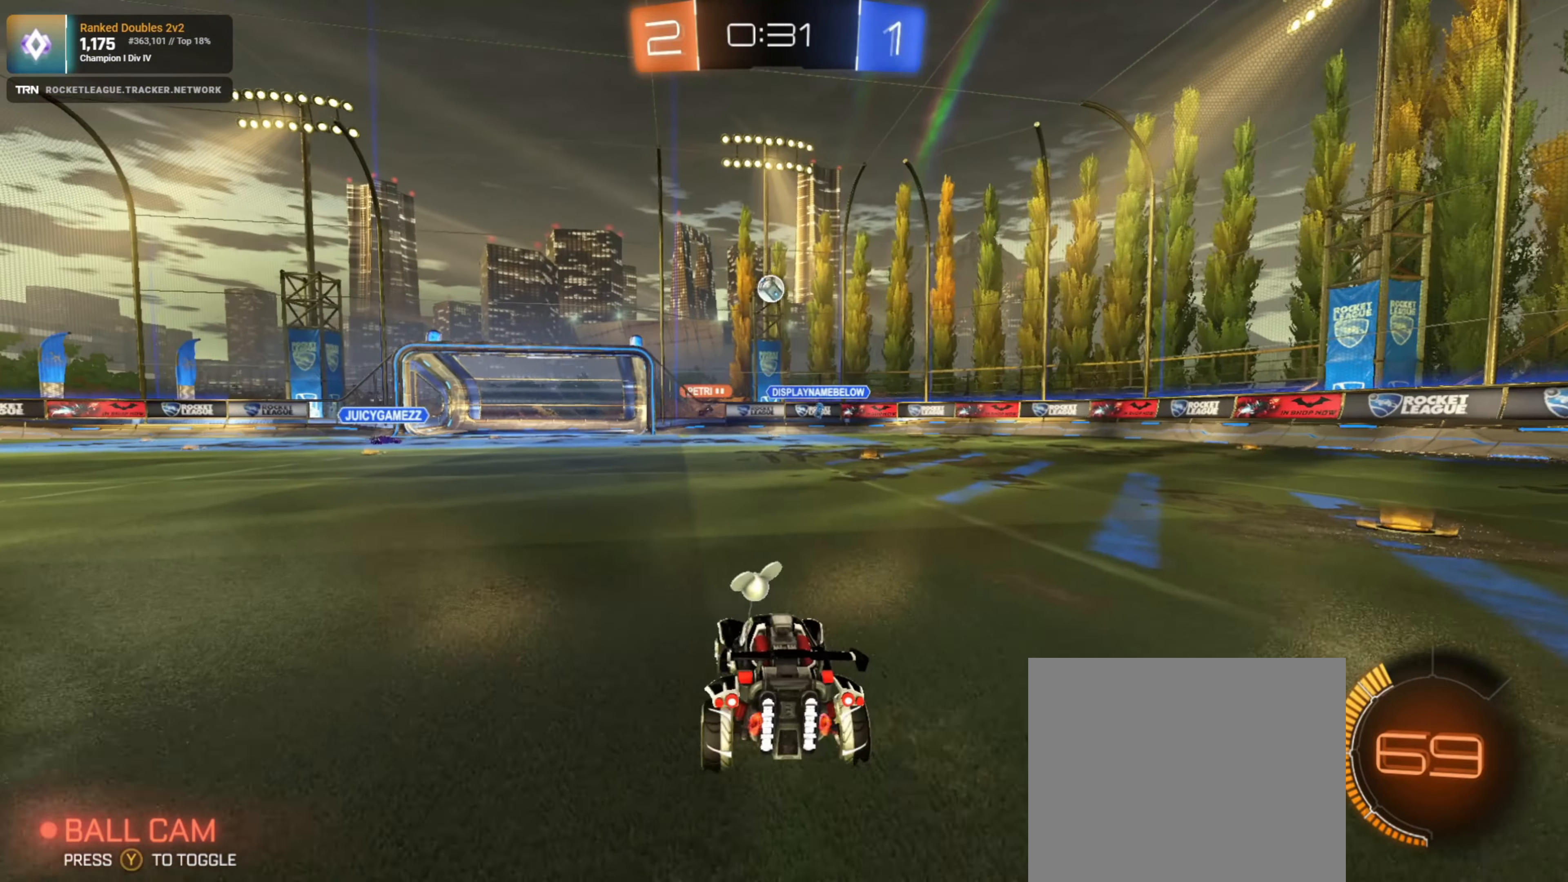
{"buttons": ["R1", "R2"], "left_stick": "down", "right_stick": "center", "events": [[67, "CROSS", "down"], [67, "R2", "down"], [150, "left_stick", "down-right"], [184, "L2", "up"], [217, "CROSS", "up"], [217, "left_stick", "center"], [267, "CROSS", "down"], [300, "left_stick", "down"], [450, "CROSS", "up"], [500, "R1", "down"]]}
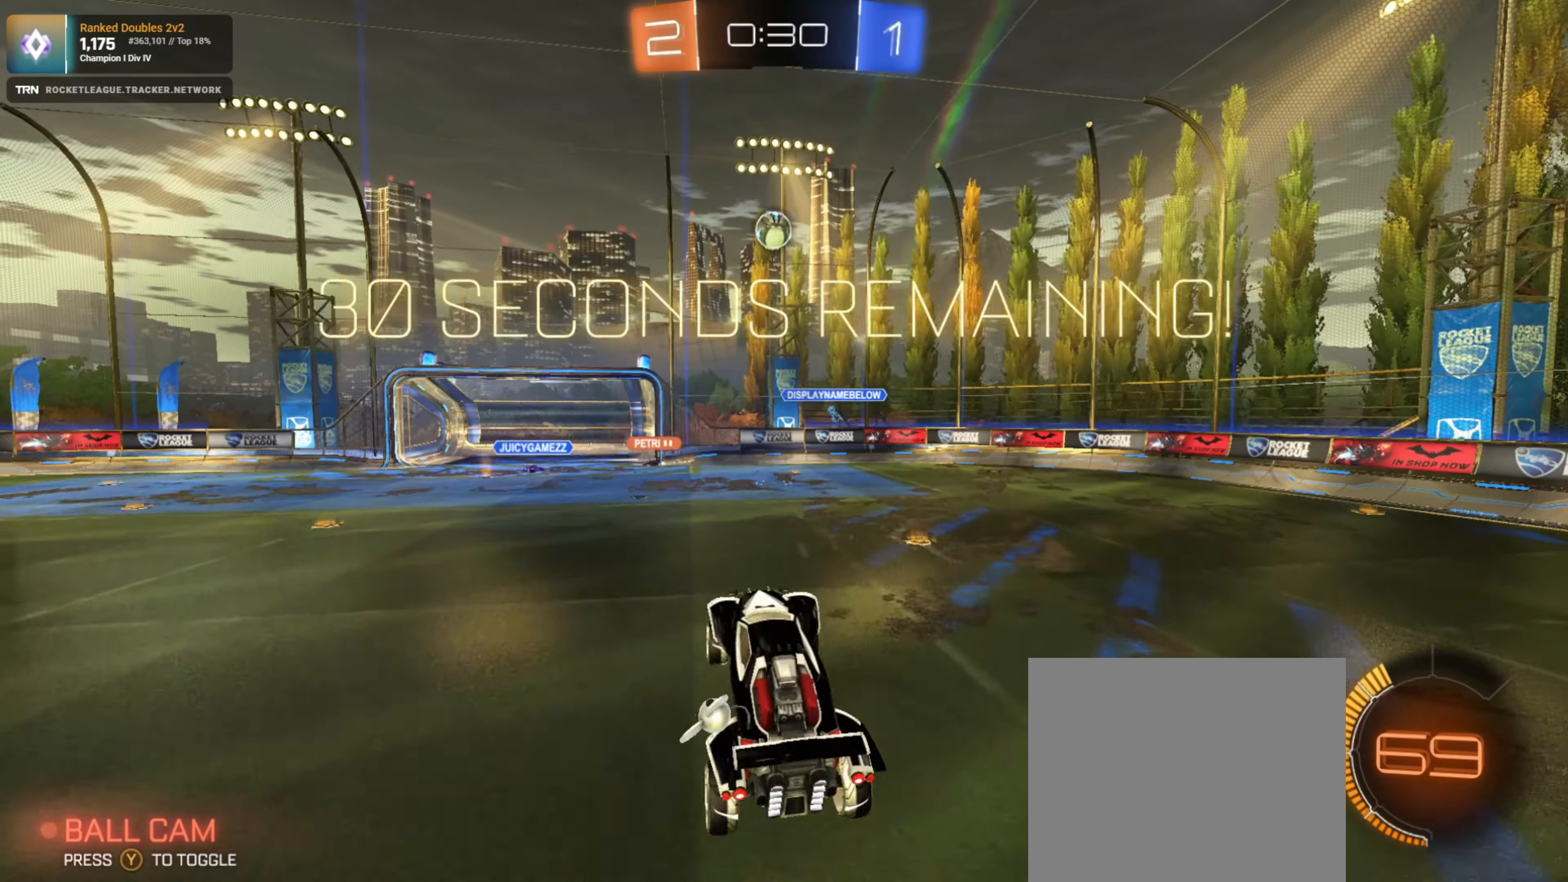
{"buttons": ["R1", "R2"], "left_stick": "left", "right_stick": "center", "events": [[100, "left_stick", "center"], [384, "left_stick", "left"]]}
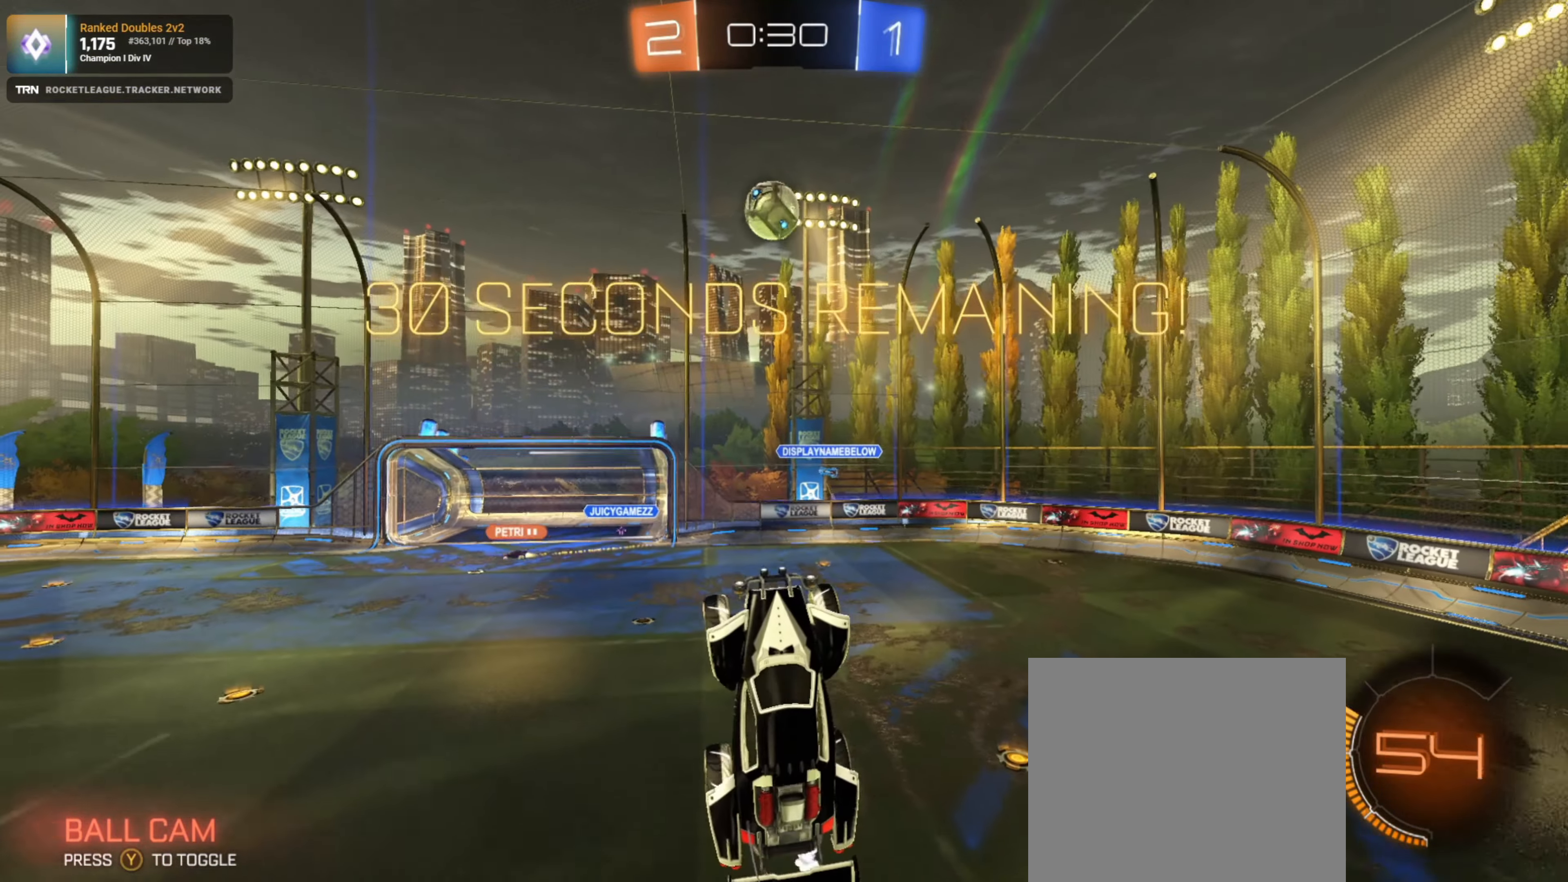
{"buttons": ["R1", "R2"], "left_stick": "center", "right_stick": "center", "events": [[150, "left_stick", "center"]]}
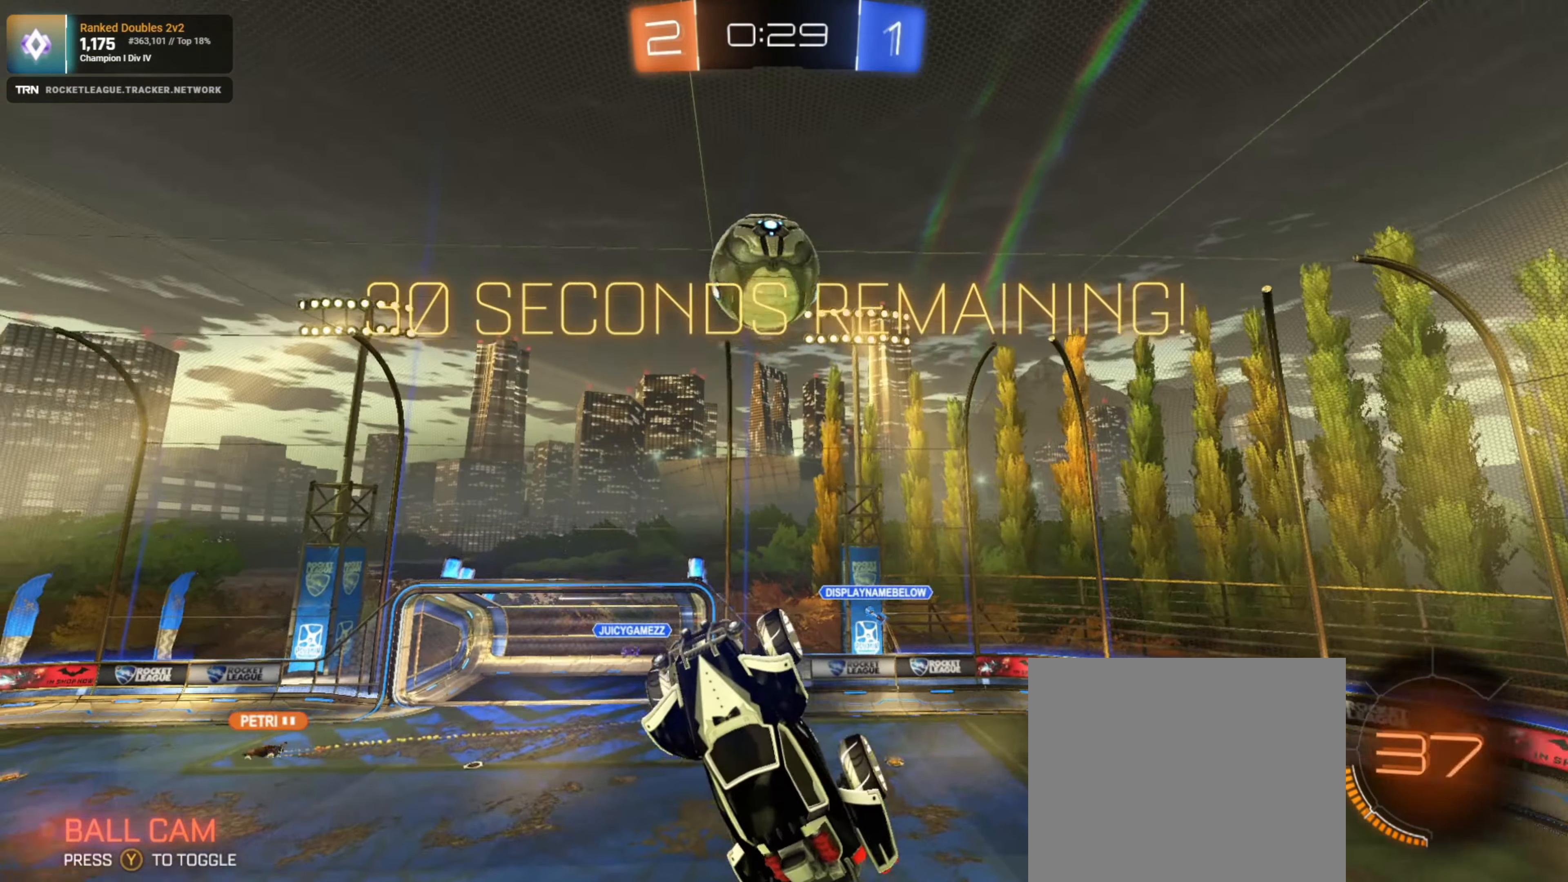
{"buttons": ["L1", "R2"], "left_stick": "left", "right_stick": "center", "events": [[67, "left_stick", "left"], [167, "L1", "down"], [434, "R1", "up"]]}
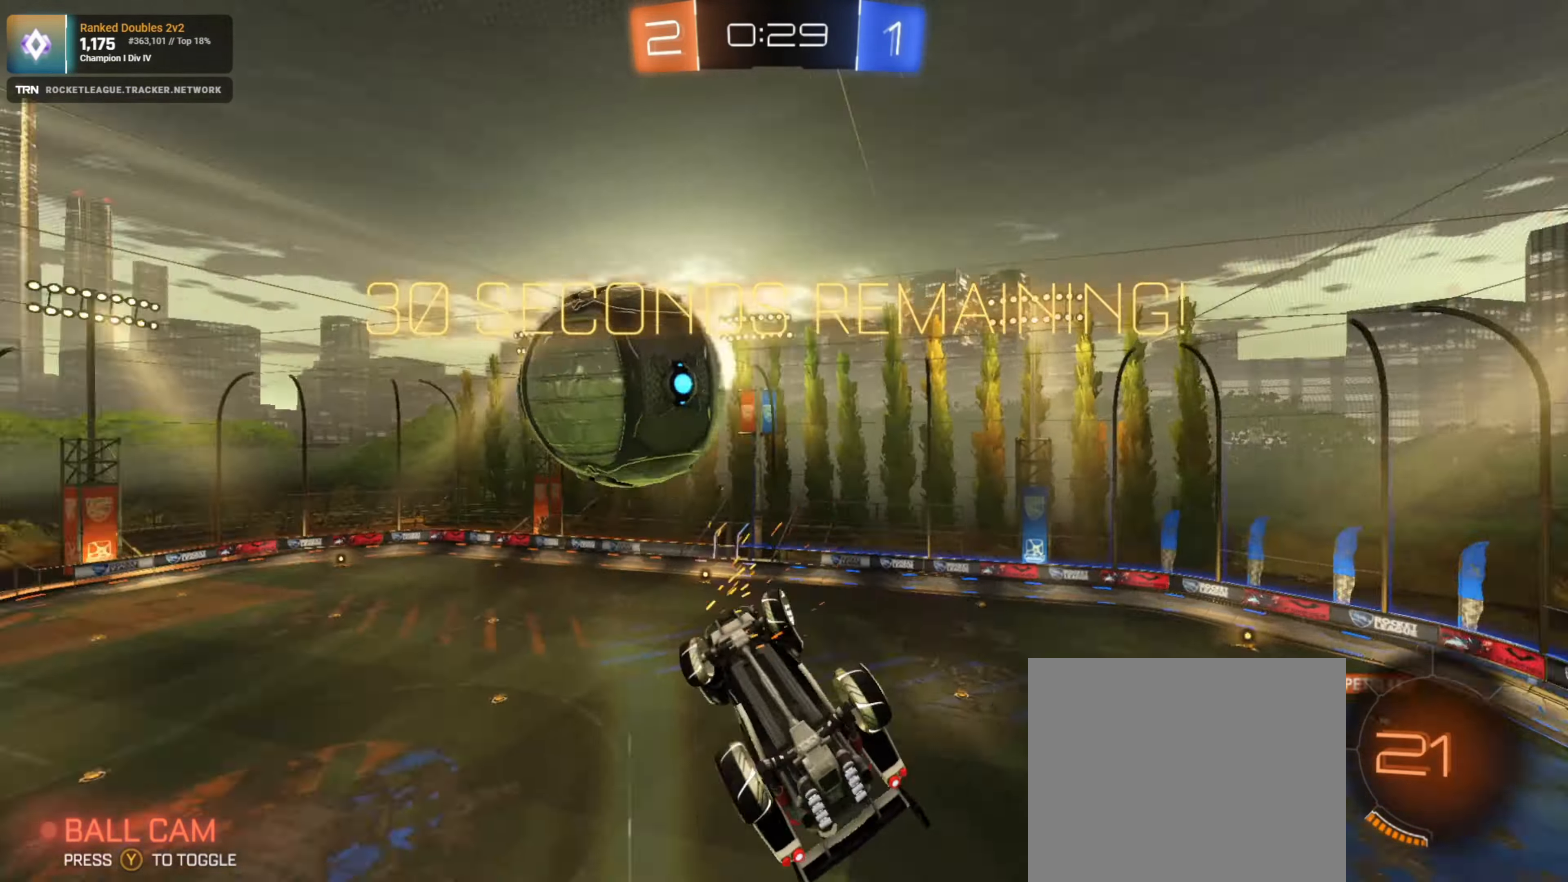
{"buttons": ["R2"], "left_stick": "up", "right_stick": "center", "events": [[333, "L1", "up"], [333, "left_stick", "up"]]}
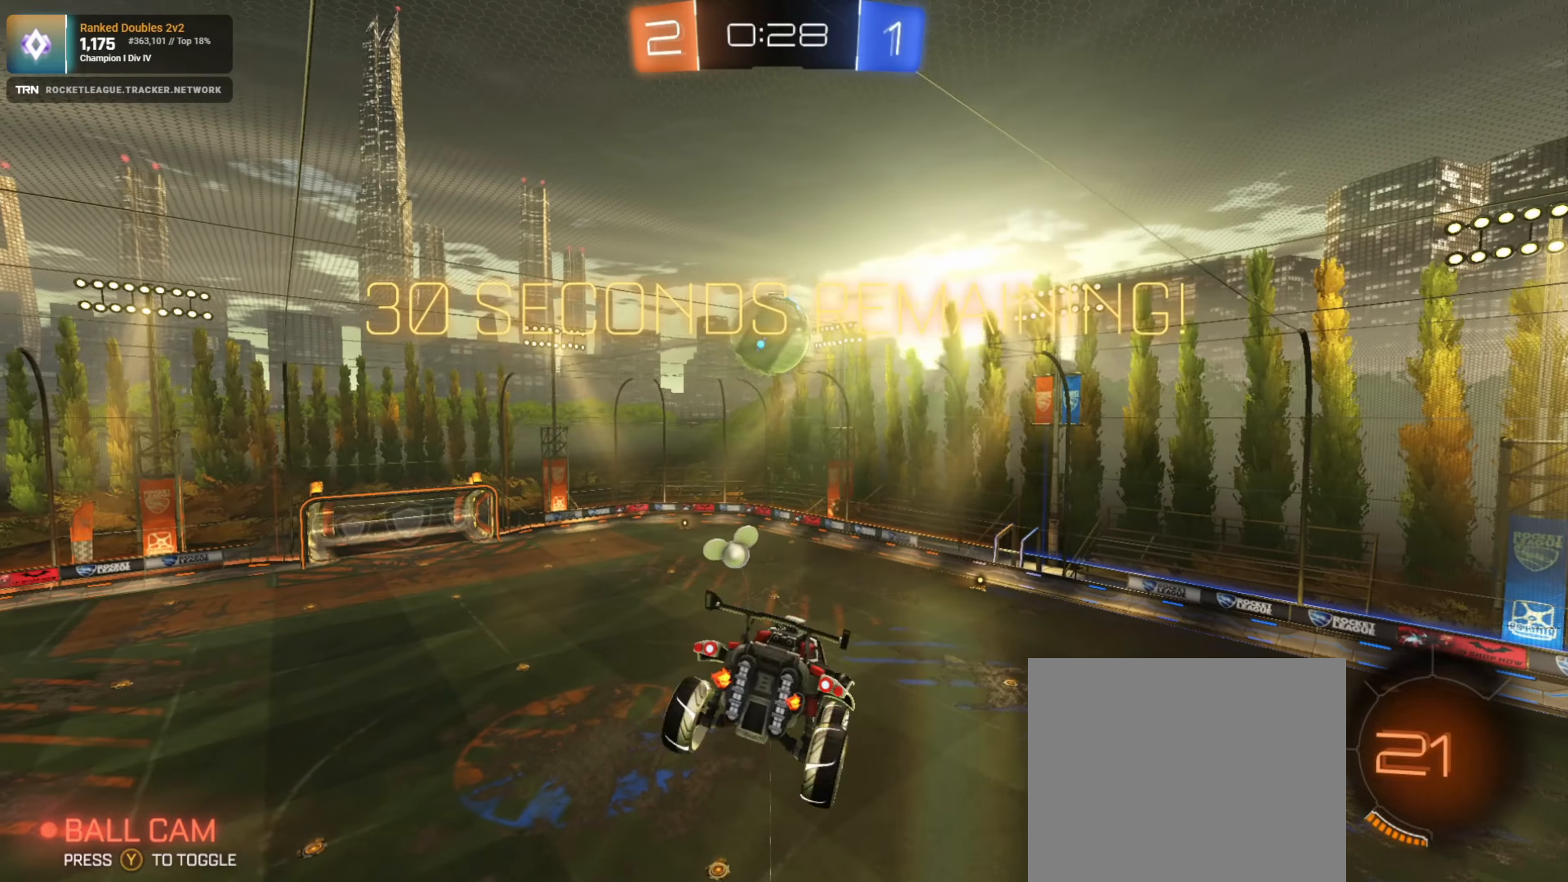
{"buttons": ["R1", "R2"], "left_stick": "center", "right_stick": "center", "events": [[16, "R1", "down"], [16, "left_stick", "center"]]}
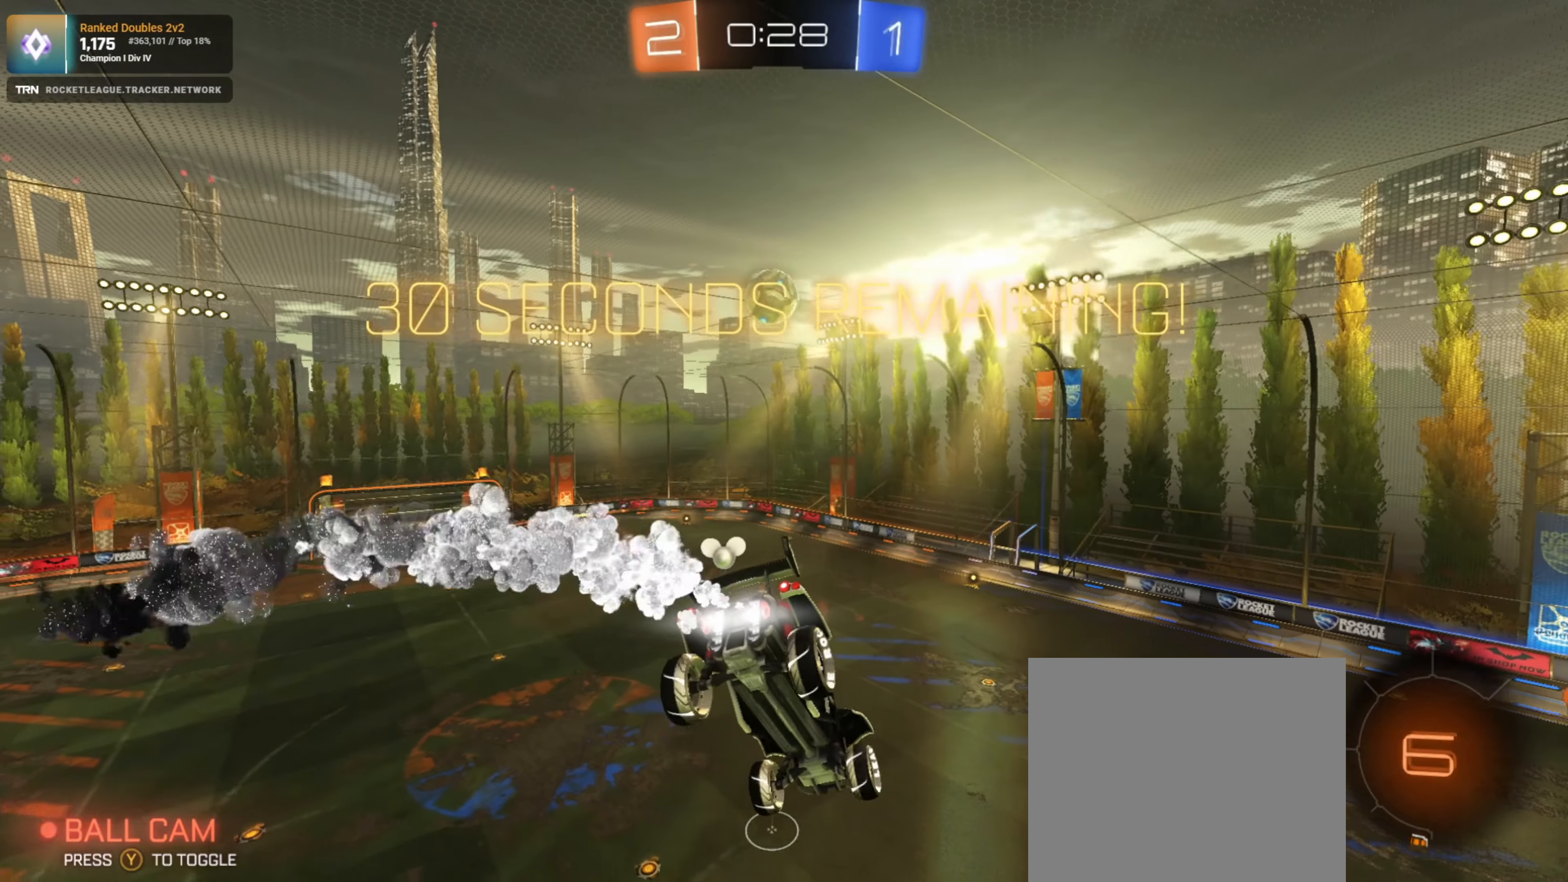
{"buttons": ["R2"], "left_stick": "center", "right_stick": "center", "events": [[283, "left_stick", "down"], [433, "R1", "up"], [500, "left_stick", "center"]]}
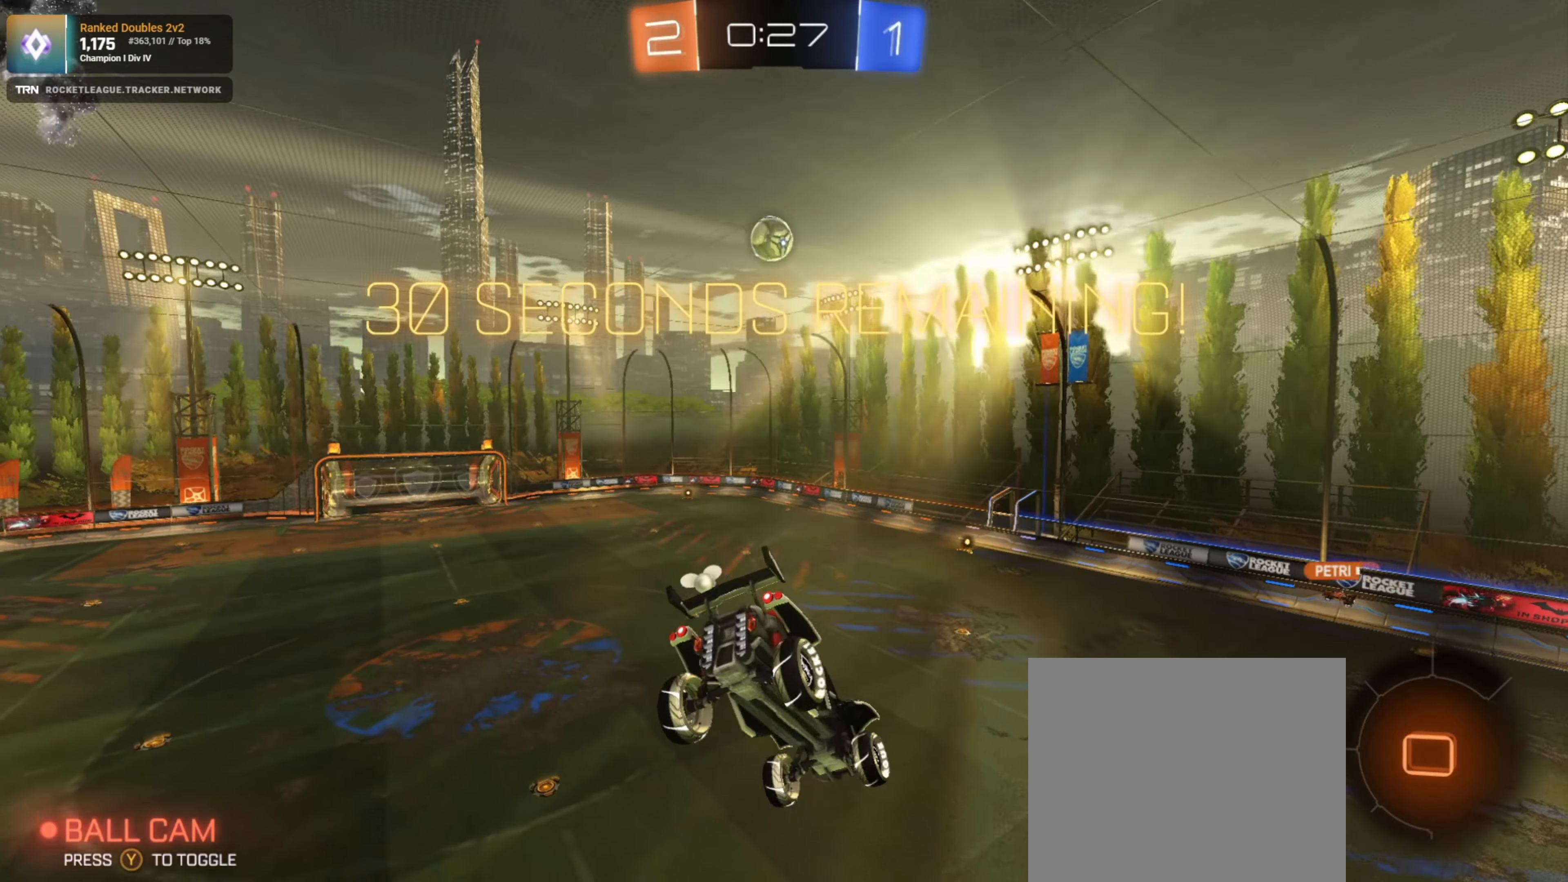
{"buttons": ["R2"], "left_stick": "center", "right_stick": "center", "events": [[233, "left_stick", "right"], [350, "L1", "down"], [400, "L1", "up"], [400, "left_stick", "center"]]}
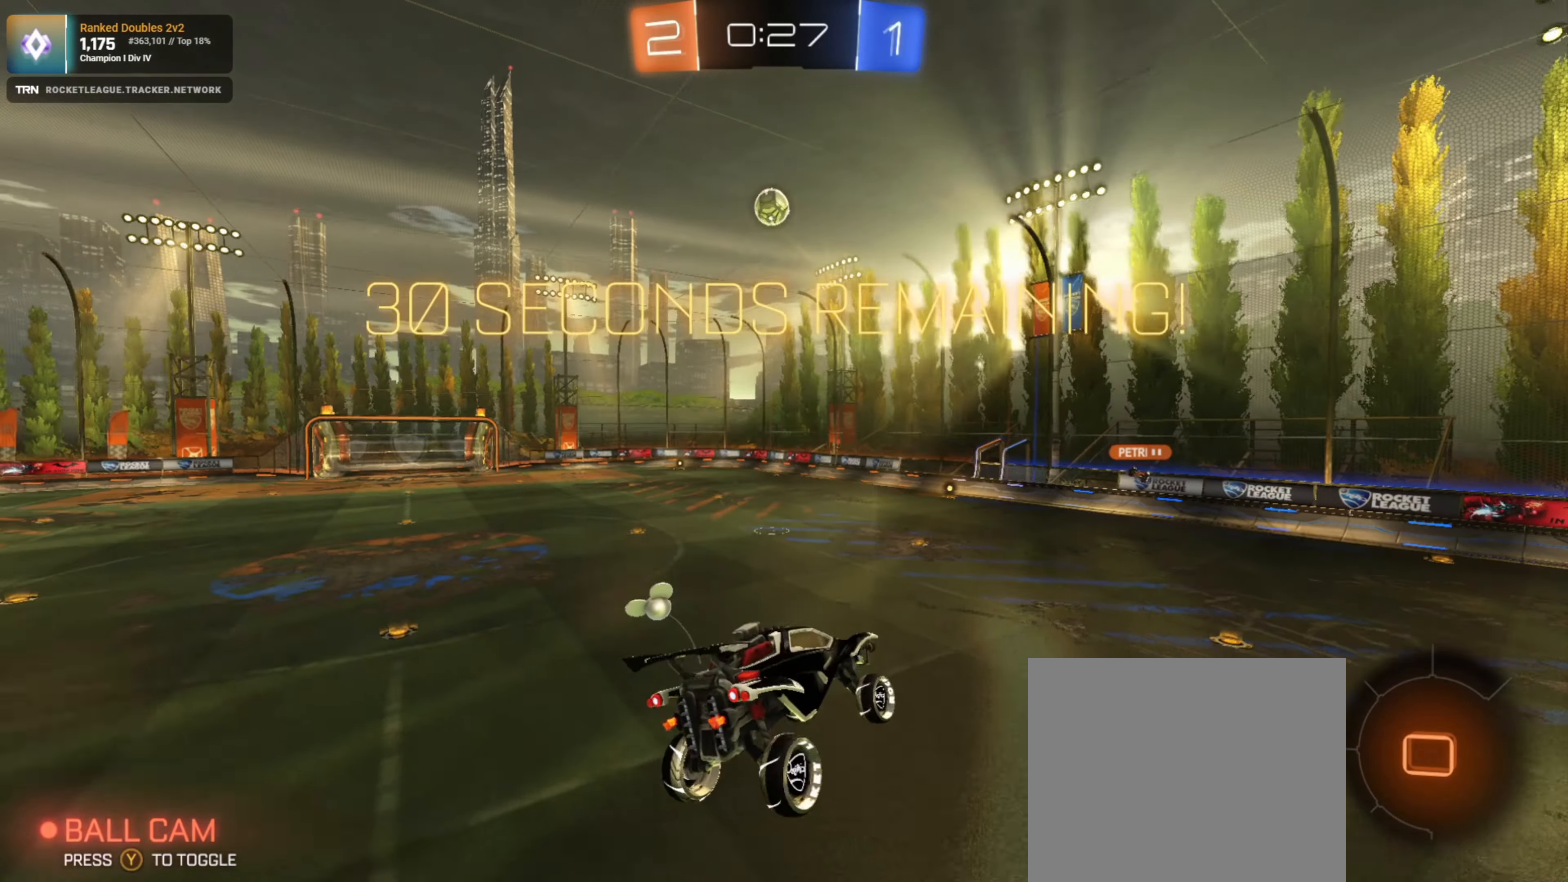
{"buttons": ["R2"], "left_stick": "center", "right_stick": "center", "events": [[183, "left_stick", "right"], [483, "left_stick", "center"]]}
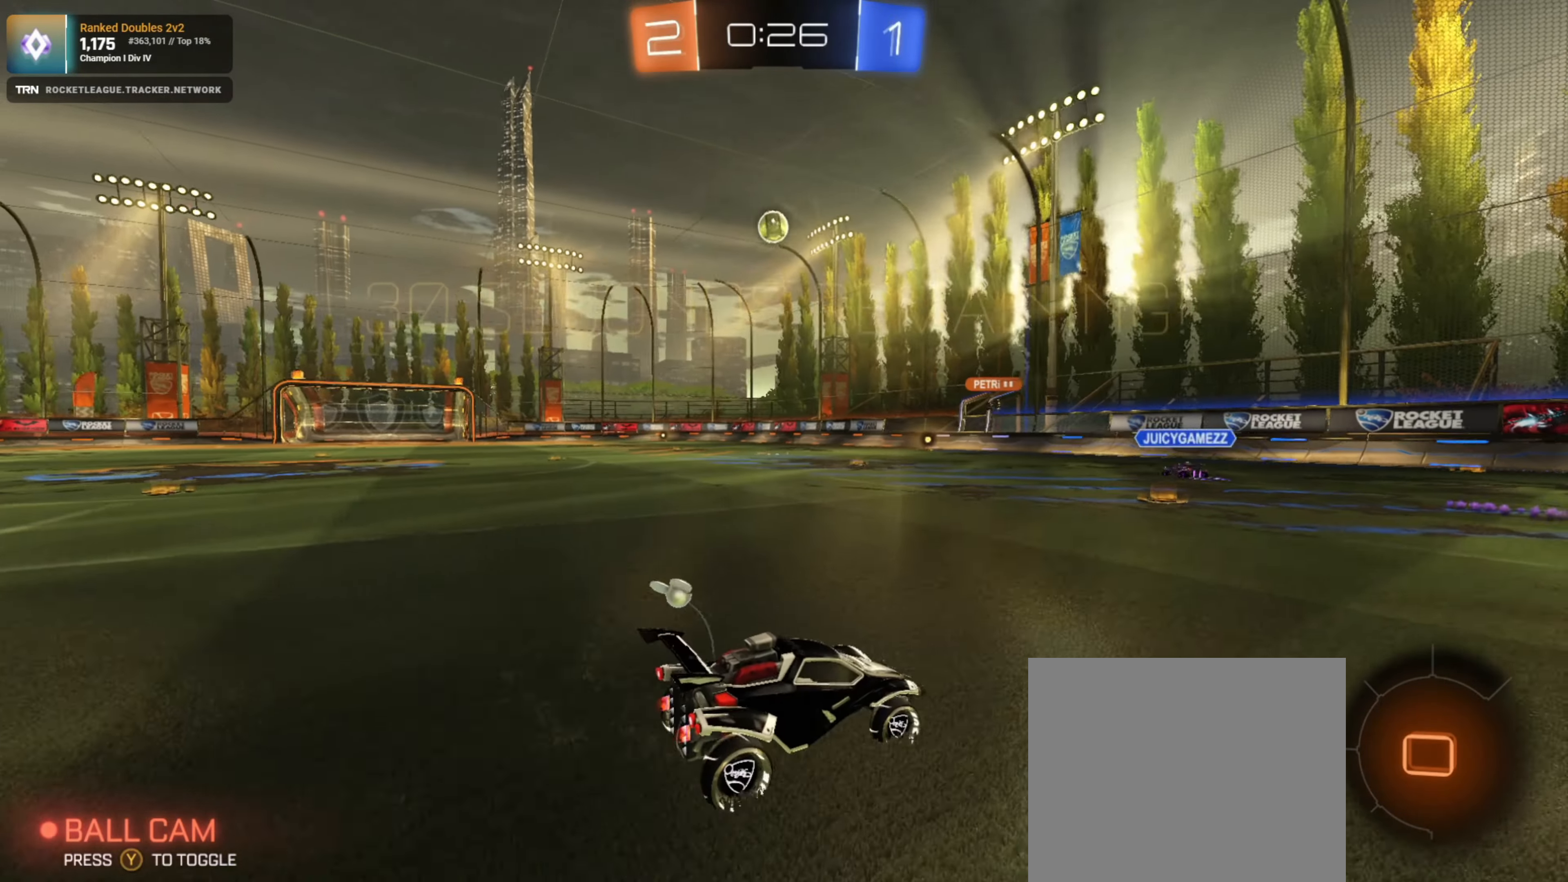
{"buttons": ["R2"], "left_stick": "left", "right_stick": "center", "events": [[333, "left_stick", "left"], [450, "L1", "down"], [500, "L1", "up"]]}
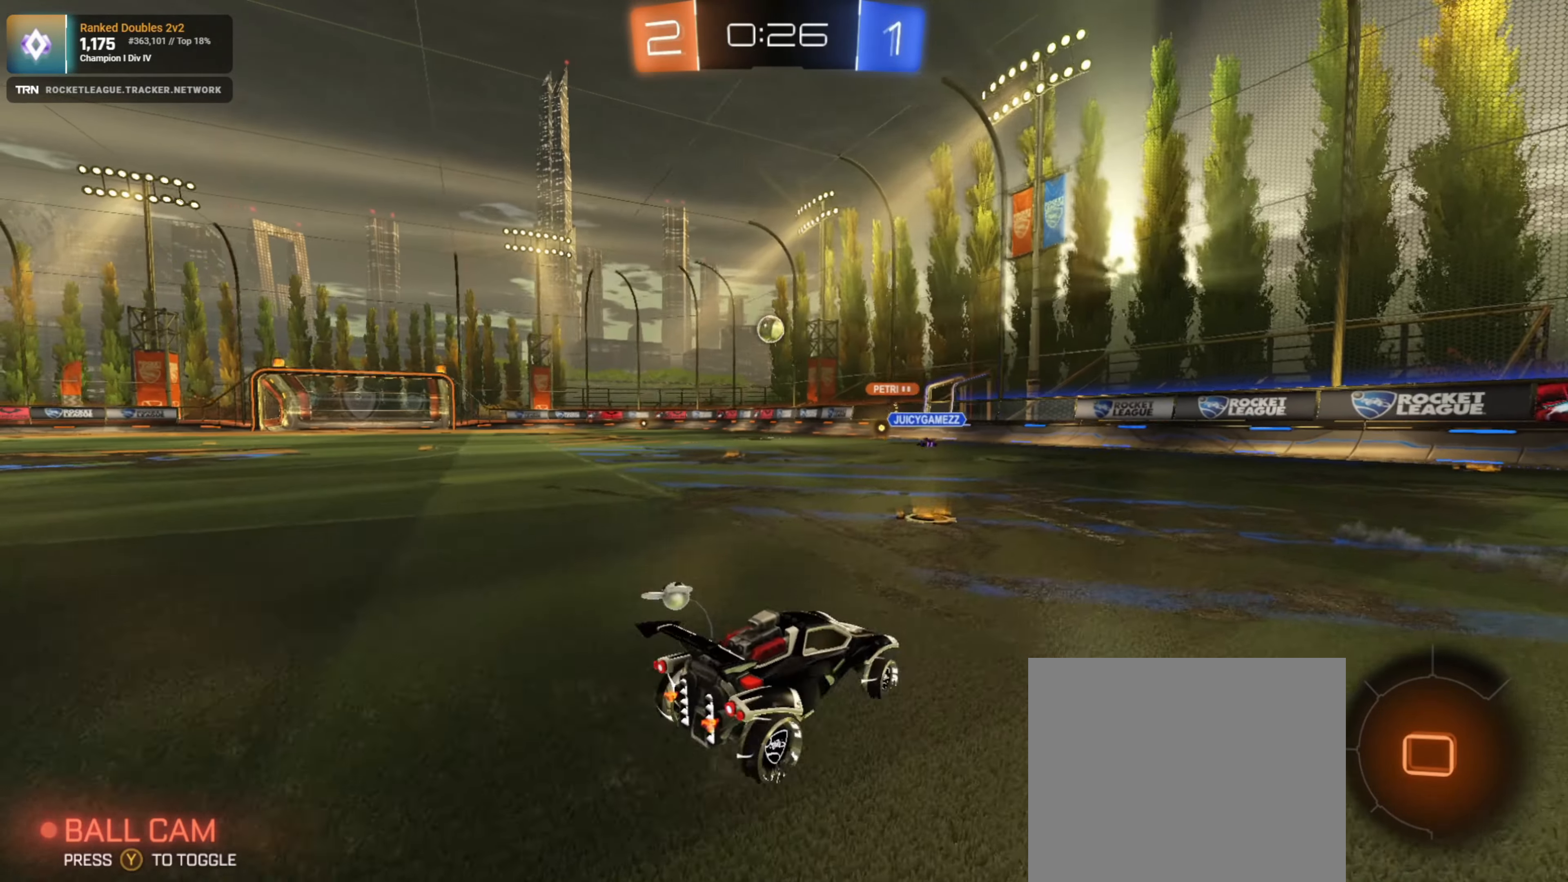
{"buttons": ["R1", "R2"], "left_stick": "left", "right_stick": "center", "events": [[200, "R1", "down"]]}
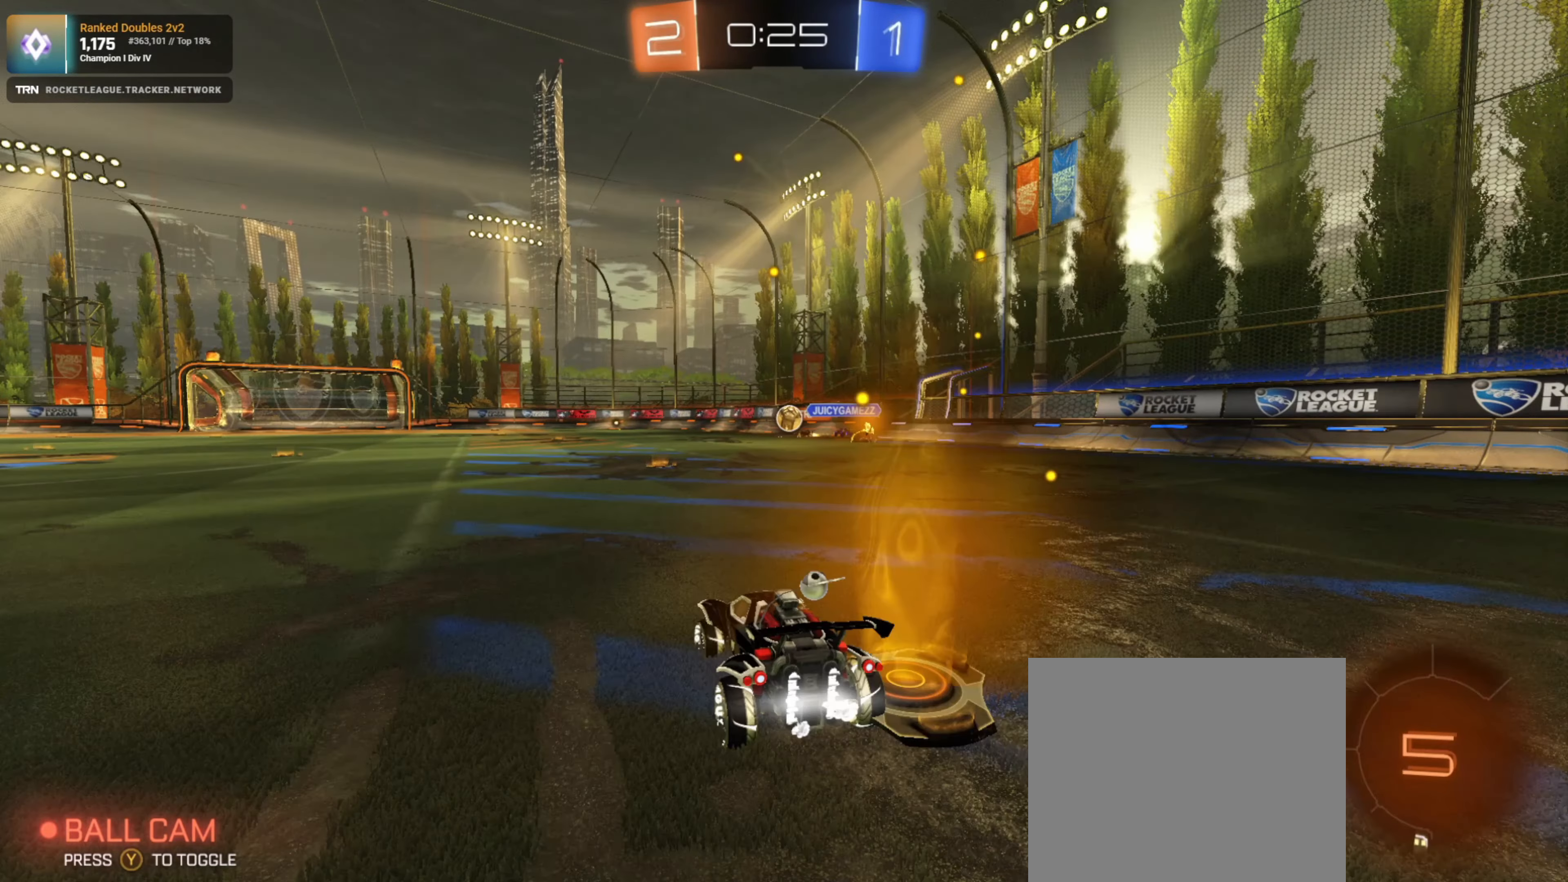
{"buttons": ["R2"], "left_stick": "center", "right_stick": "center", "events": [[33, "left_stick", "up"], [100, "CROSS", "down"], [233, "CROSS", "up"], [250, "R1", "up"], [333, "CROSS", "down"], [383, "CROSS", "up"], [383, "left_stick", "center"]]}
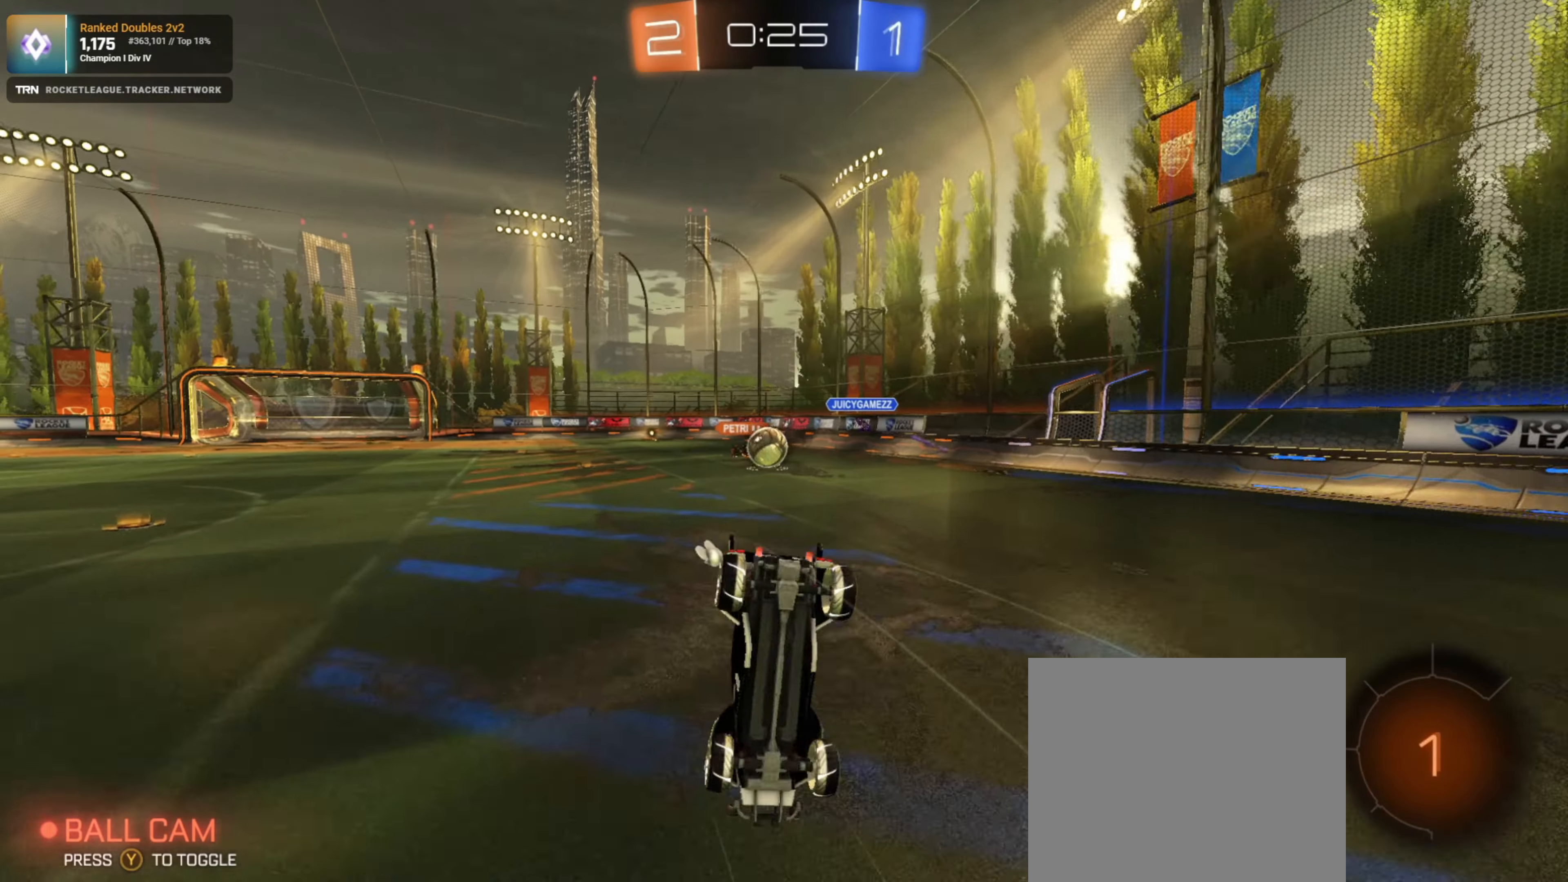
{"buttons": ["R2"], "left_stick": "center", "right_stick": "center", "events": [[16, "left_stick", "down-right"], [83, "R2", "up"], [200, "L2", "down"], [416, "L2", "up"], [433, "left_stick", "center"], [450, "R2", "down"]]}
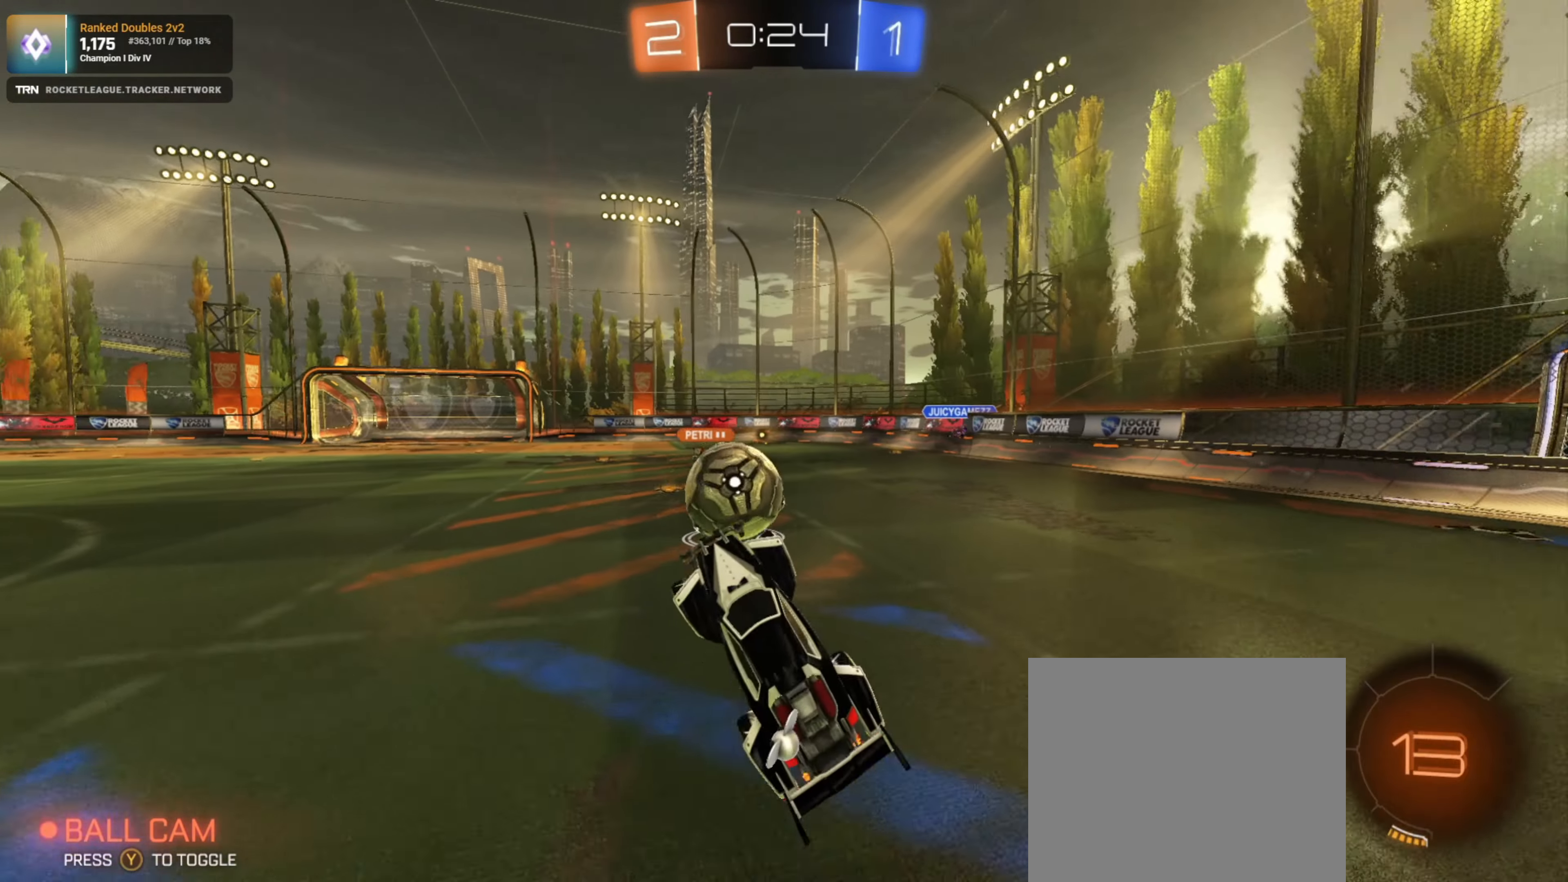
{"buttons": ["R2"], "left_stick": "left", "right_stick": "center", "events": [[16, "left_stick", "up-left"], [66, "left_stick", "left"], [250, "L1", "down"], [466, "L1", "up"]]}
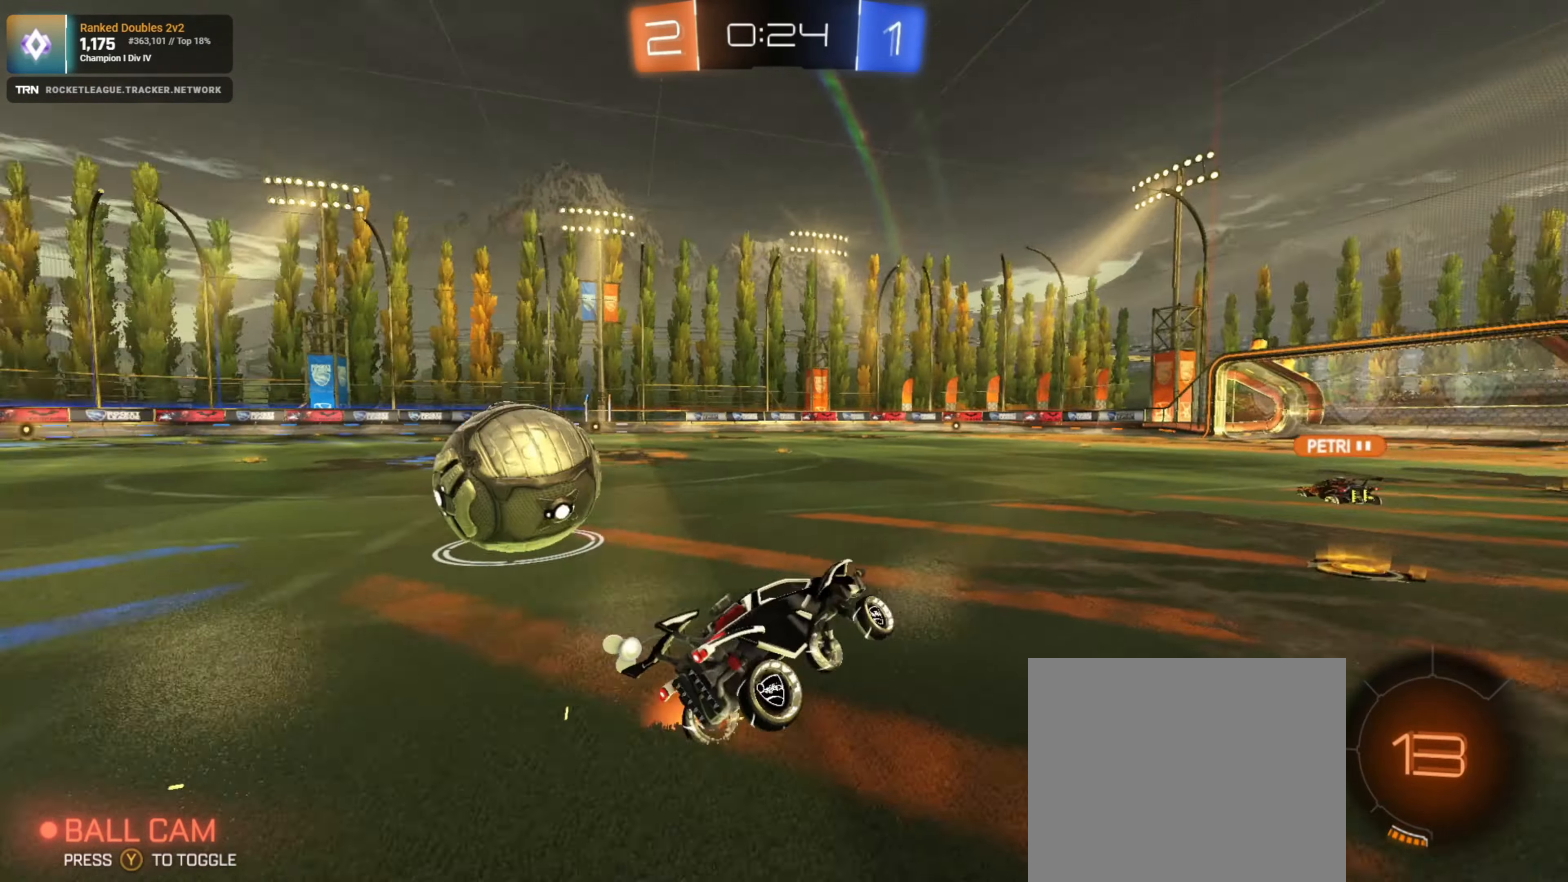
{"buttons": ["R1", "R2"], "left_stick": "center", "right_stick": "center", "events": [[200, "left_stick", "center"], [250, "R1", "down"], [283, "left_stick", "right"], [467, "left_stick", "center"]]}
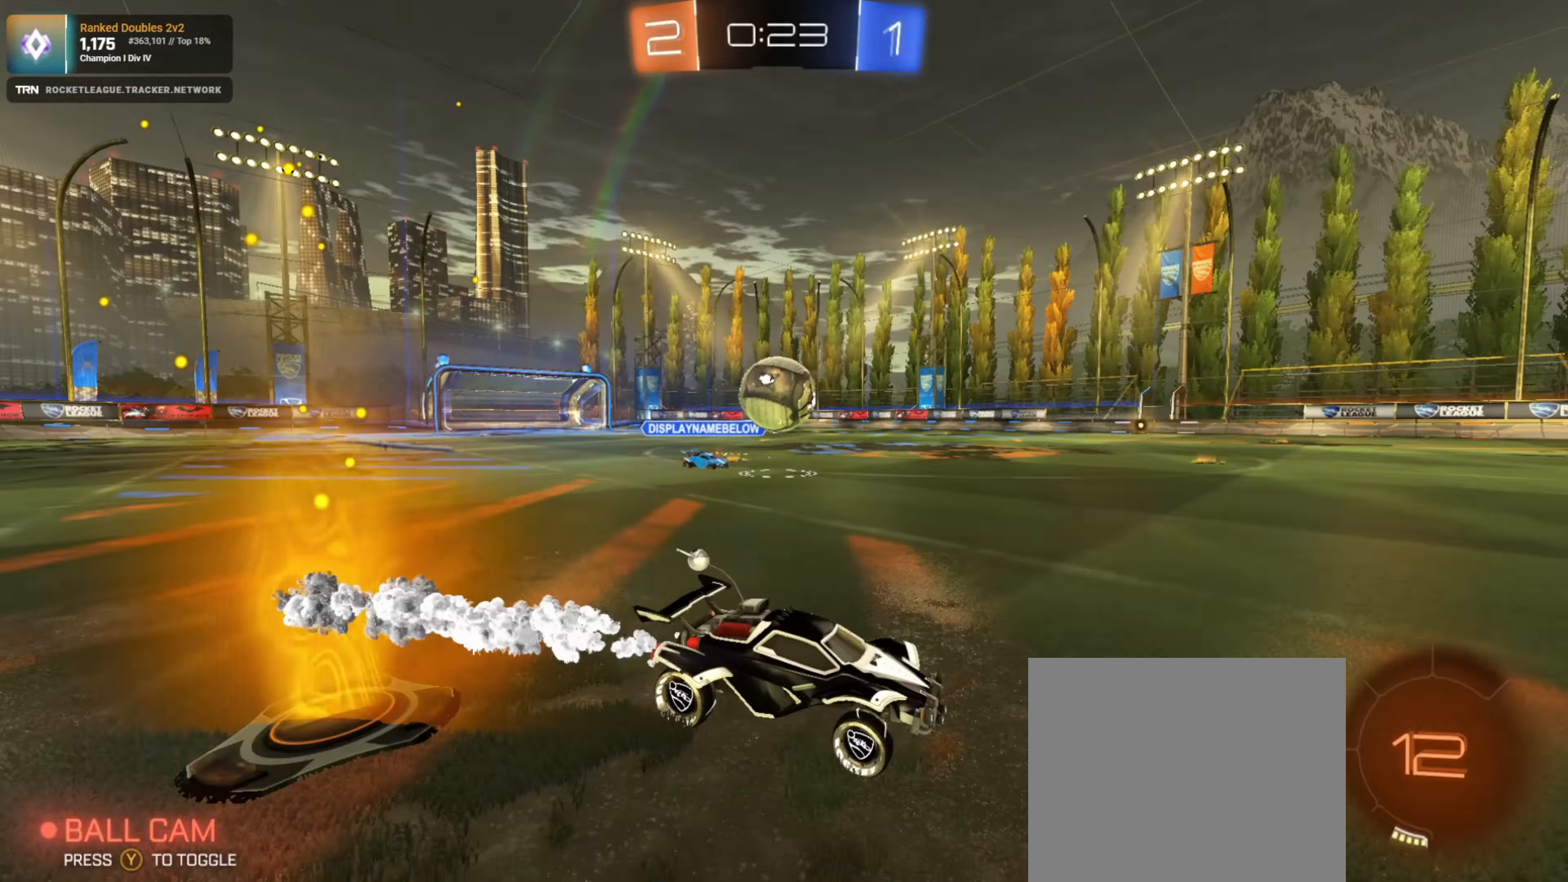
{"buttons": ["R1", "R2"], "left_stick": "center", "right_stick": "center", "events": [[33, "R1", "up"], [200, "R1", "down"], [217, "left_stick", "left"], [317, "left_stick", "center"]]}
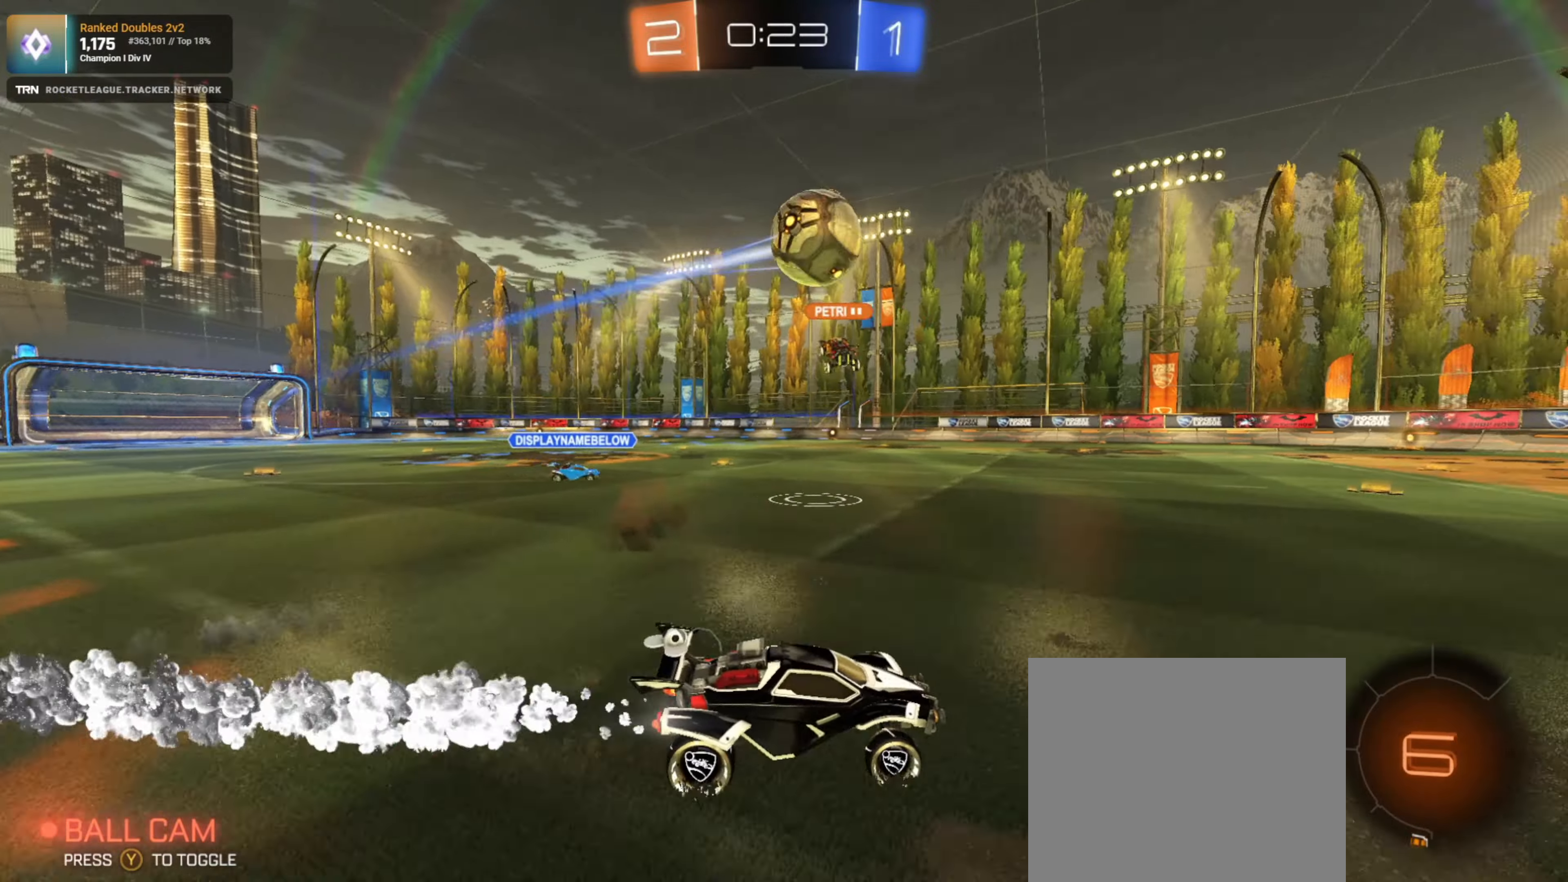
{"buttons": ["R1", "R2"], "left_stick": "center", "right_stick": "center", "events": [[50, "left_stick", "right"], [150, "left_stick", "center"], [283, "left_stick", "left"], [417, "left_stick", "center"]]}
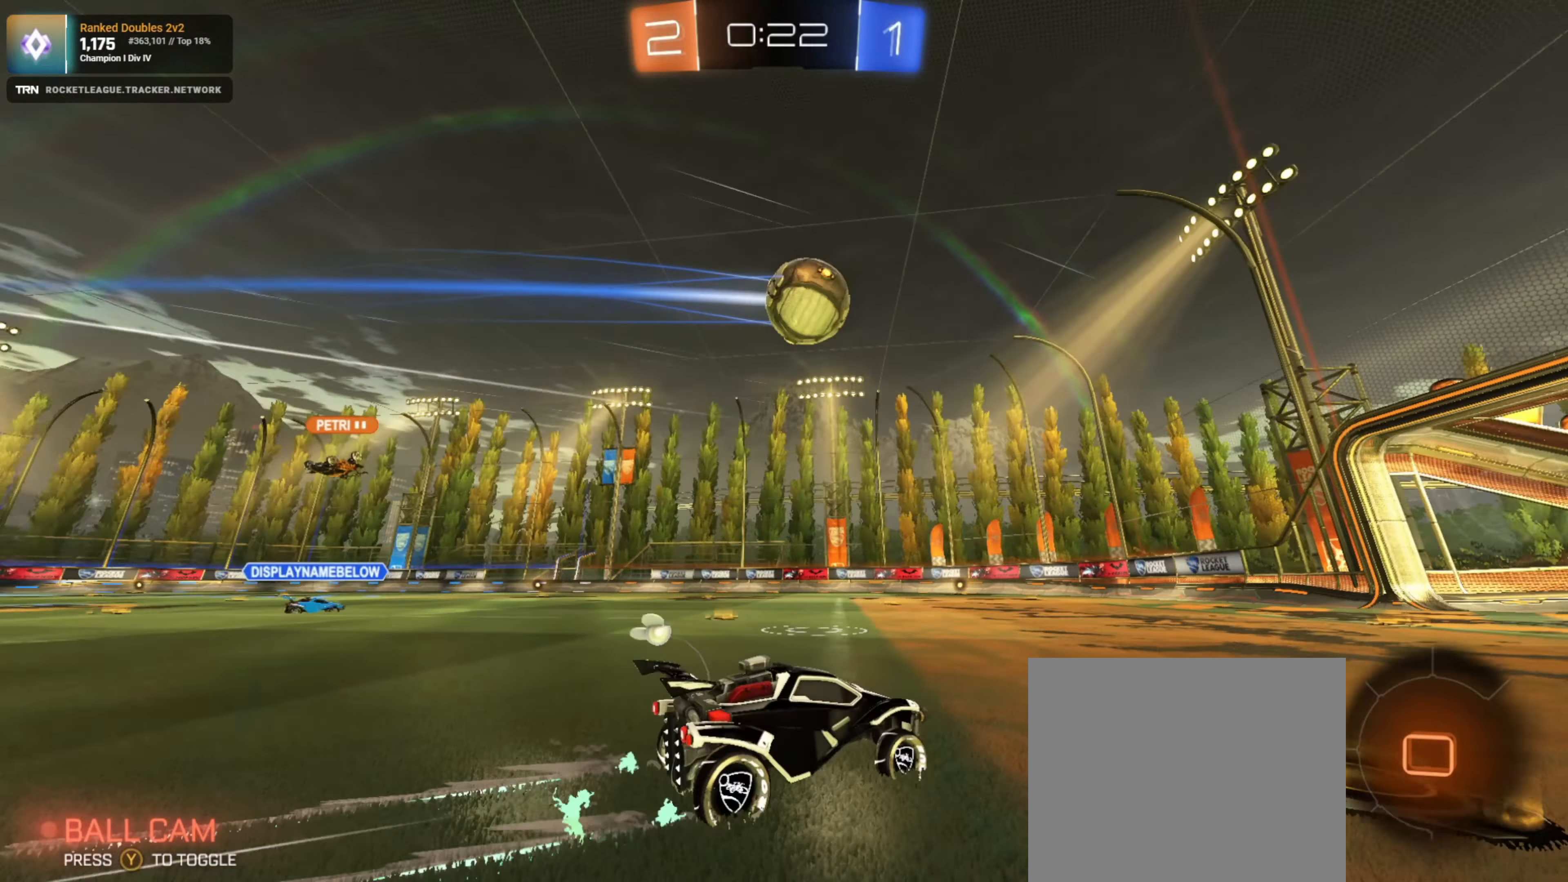
{"buttons": ["L1", "R2"], "left_stick": "left", "right_stick": "center", "events": [[17, "left_stick", "right"], [200, "left_stick", "center"], [350, "R1", "up"], [450, "left_stick", "left"], [467, "L1", "down"]]}
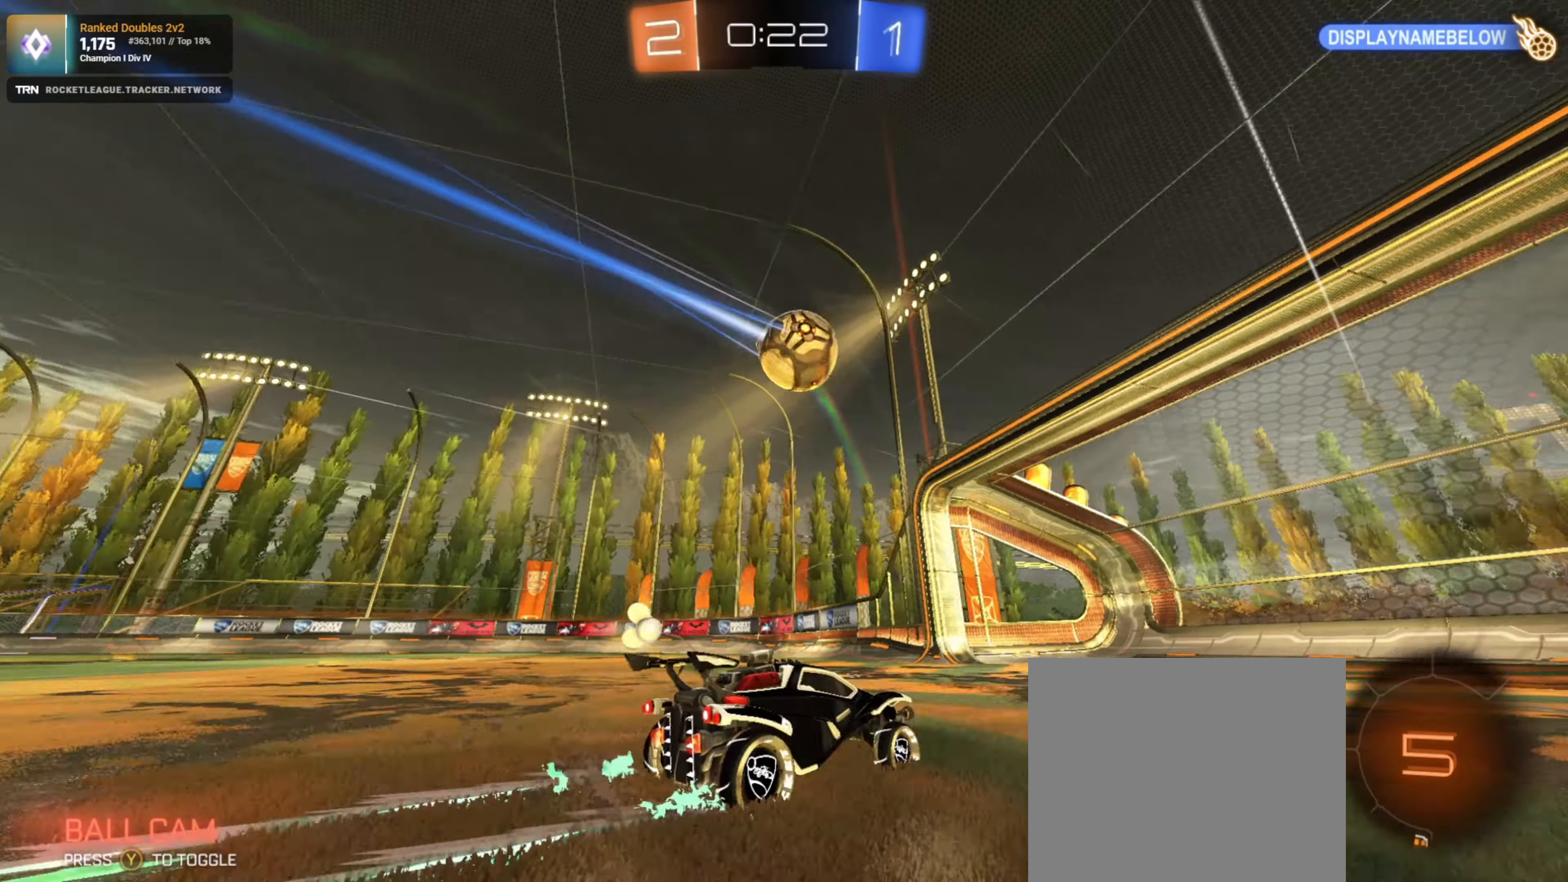
{"buttons": ["R2"], "left_stick": "left", "right_stick": "center", "events": [[100, "L1", "up"]]}
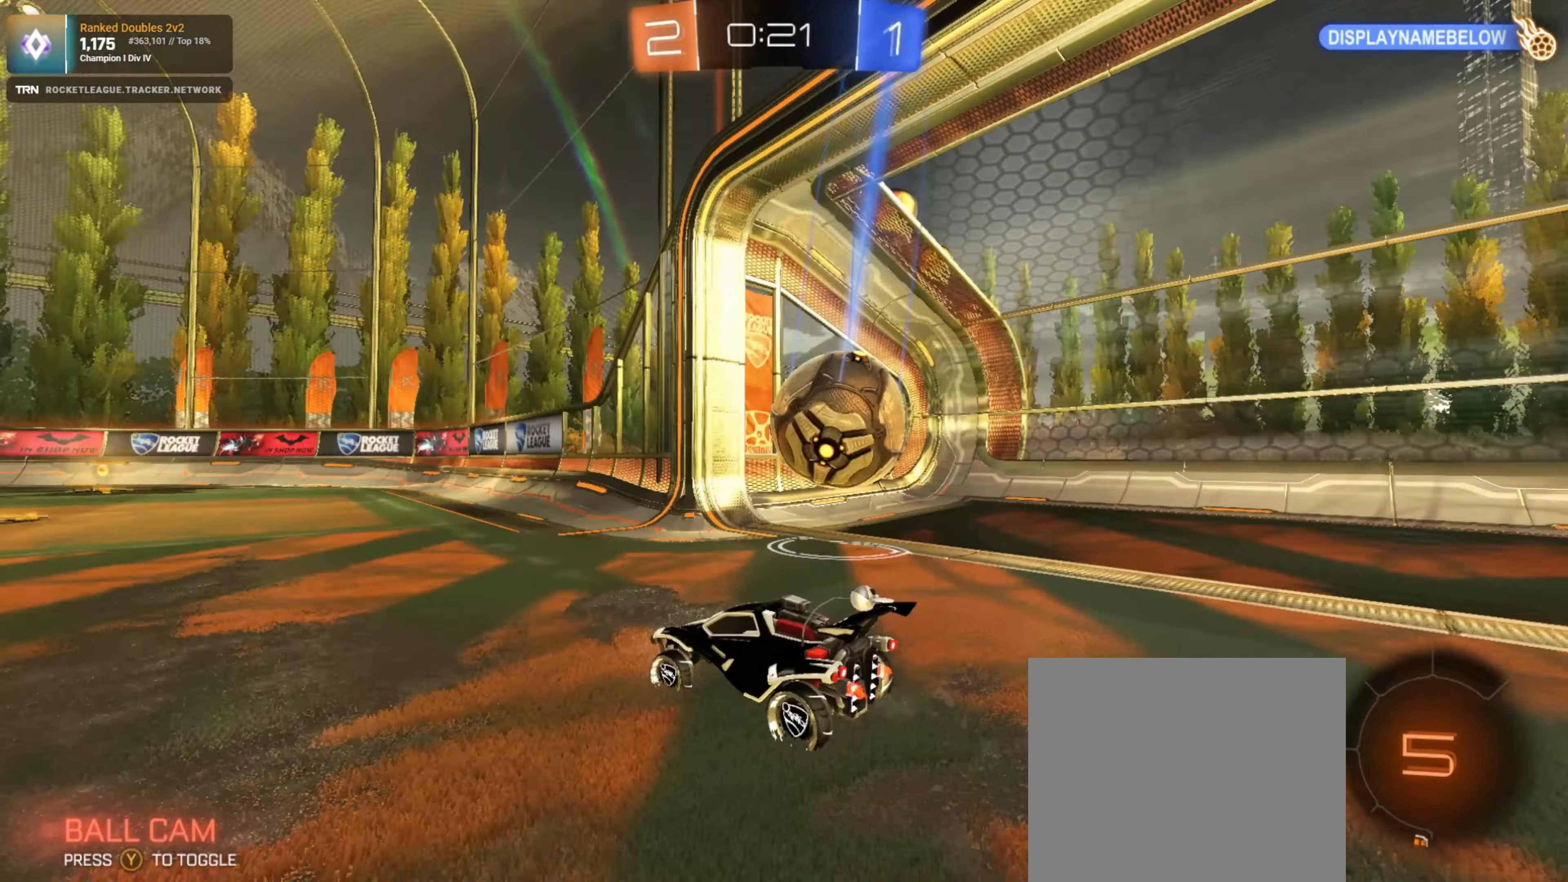
{"buttons": ["L2"], "left_stick": "center", "right_stick": "center", "events": [[50, "left_stick", "down"], [133, "R2", "up"], [167, "L2", "down"], [183, "left_stick", "down-left"], [333, "left_stick", "right"], [450, "left_stick", "center"]]}
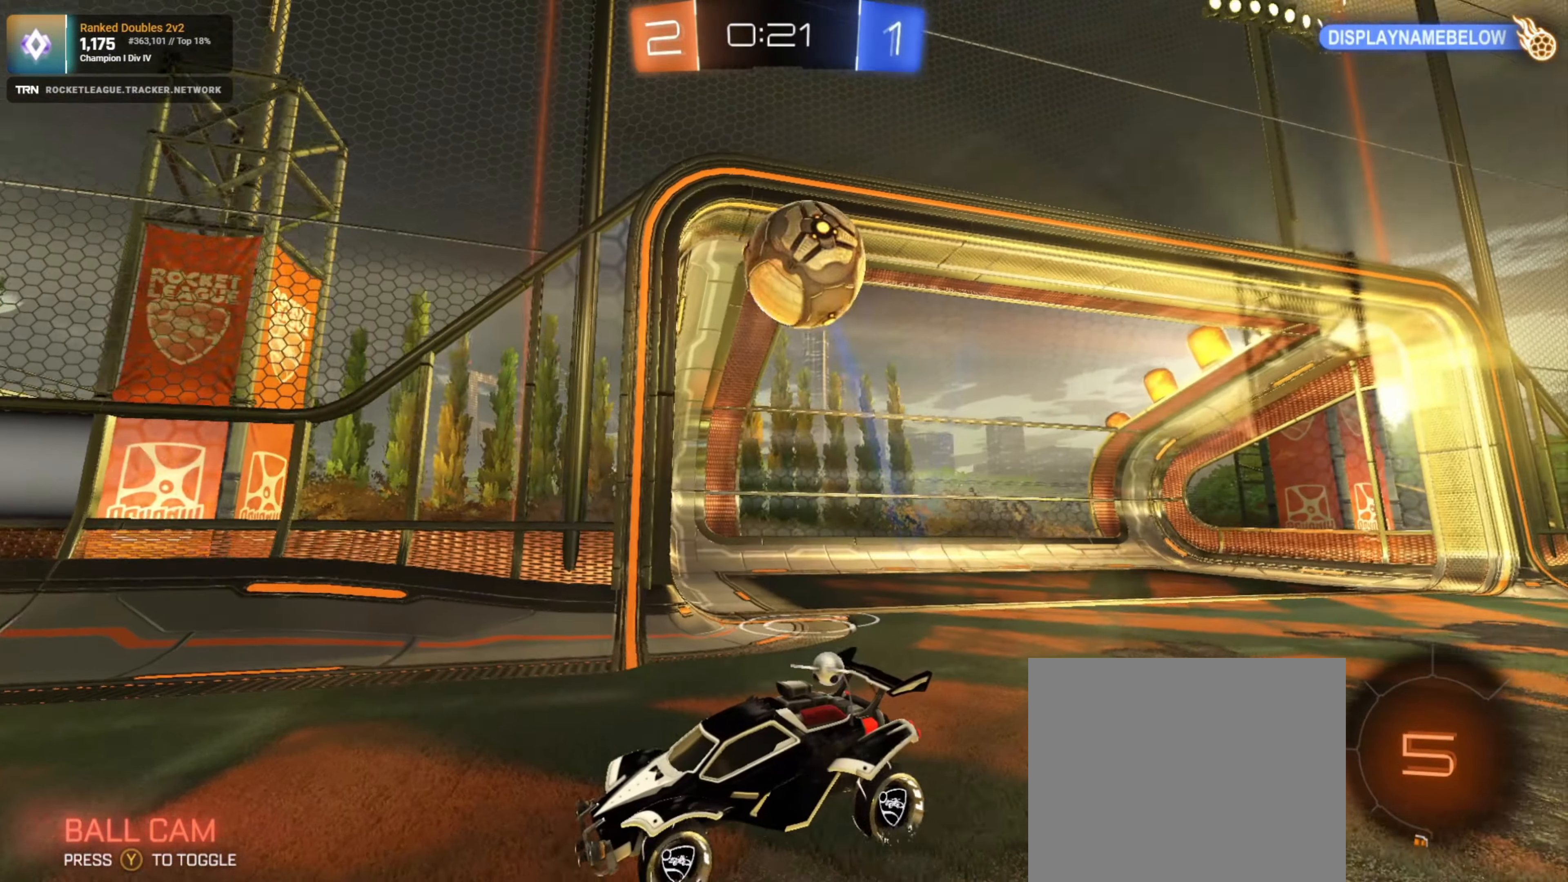
{"buttons": ["L2"], "left_stick": "left", "right_stick": "center", "events": [[50, "left_stick", "left"]]}
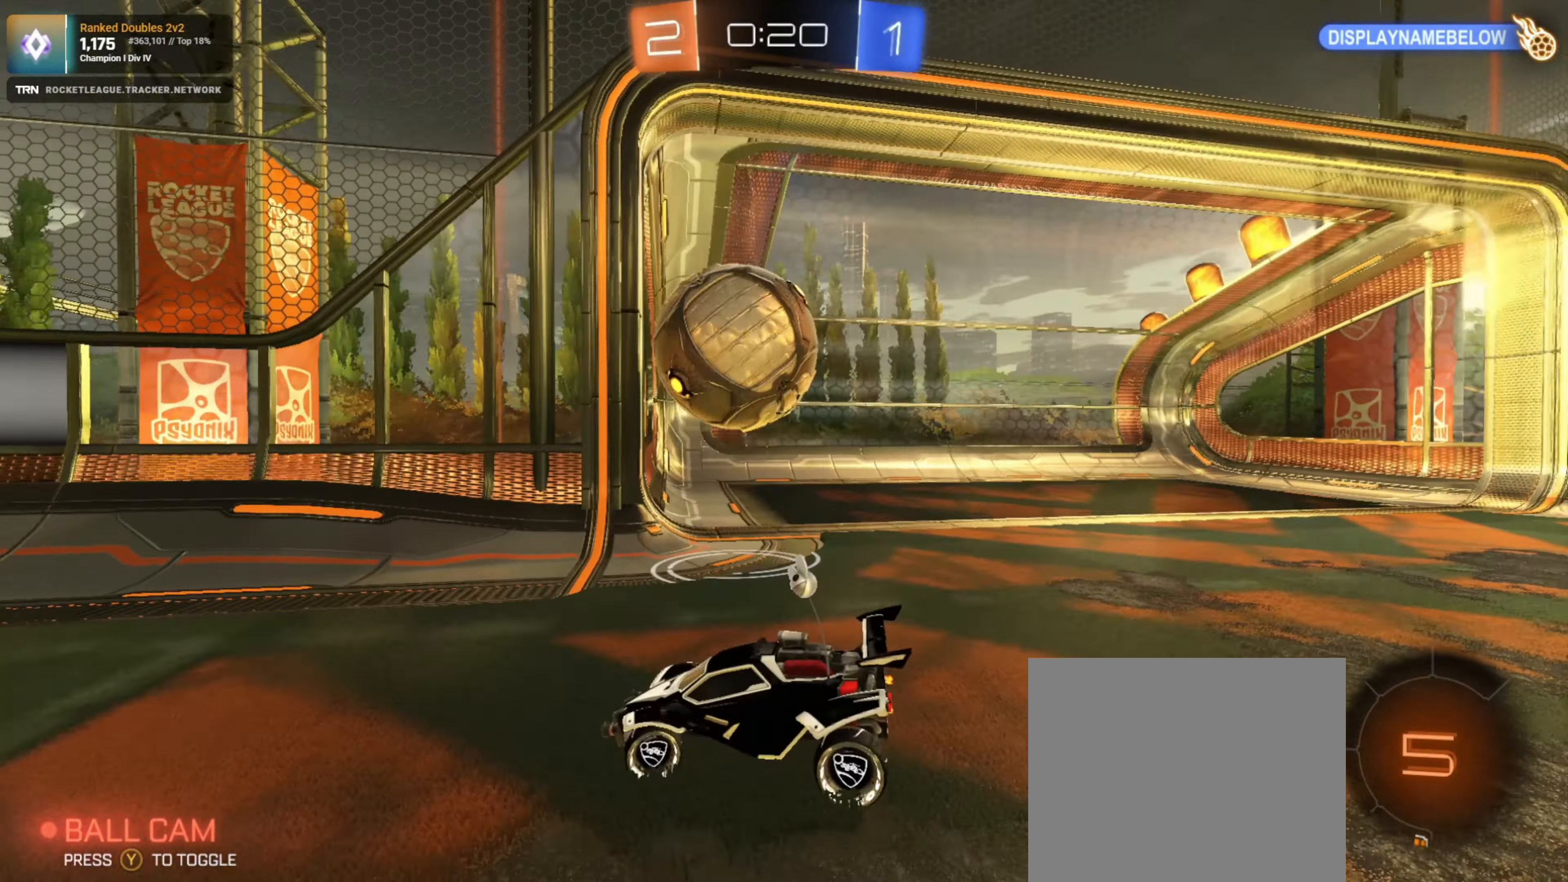
{"buttons": ["CROSS", "R1", "R2"], "left_stick": "down-right", "right_stick": "center", "events": [[167, "R2", "down"], [167, "left_stick", "center"], [183, "L2", "up"], [300, "R1", "down"], [300, "left_stick", "down"], [400, "CROSS", "down"], [450, "left_stick", "down-right"]]}
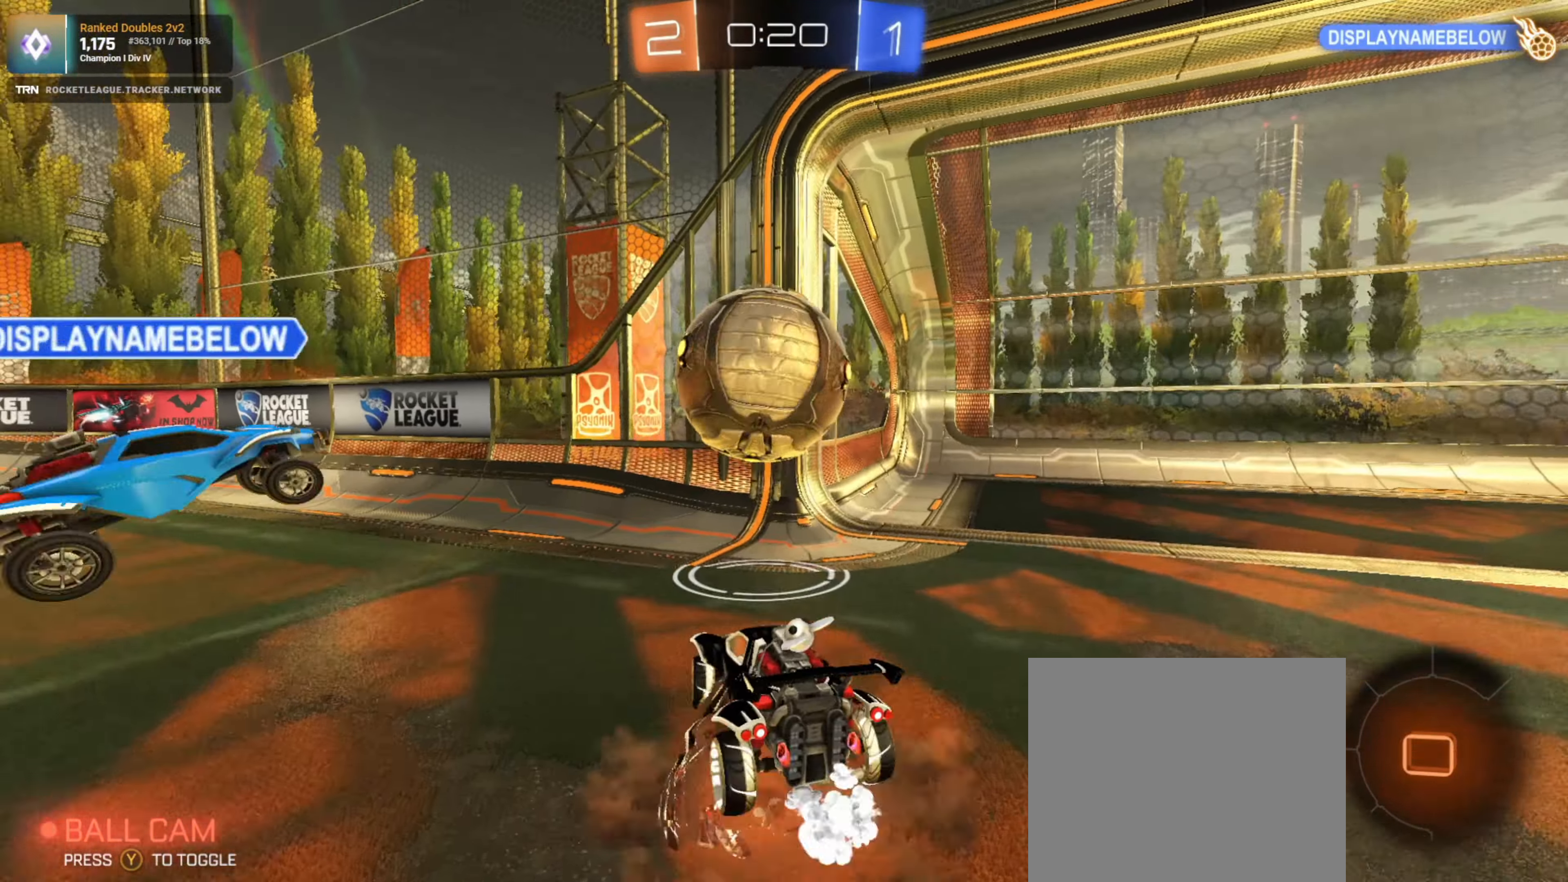
{"buttons": ["R2"], "left_stick": "center", "right_stick": "center", "events": [[217, "CROSS", "up"], [217, "left_stick", "center"], [283, "R1", "up"]]}
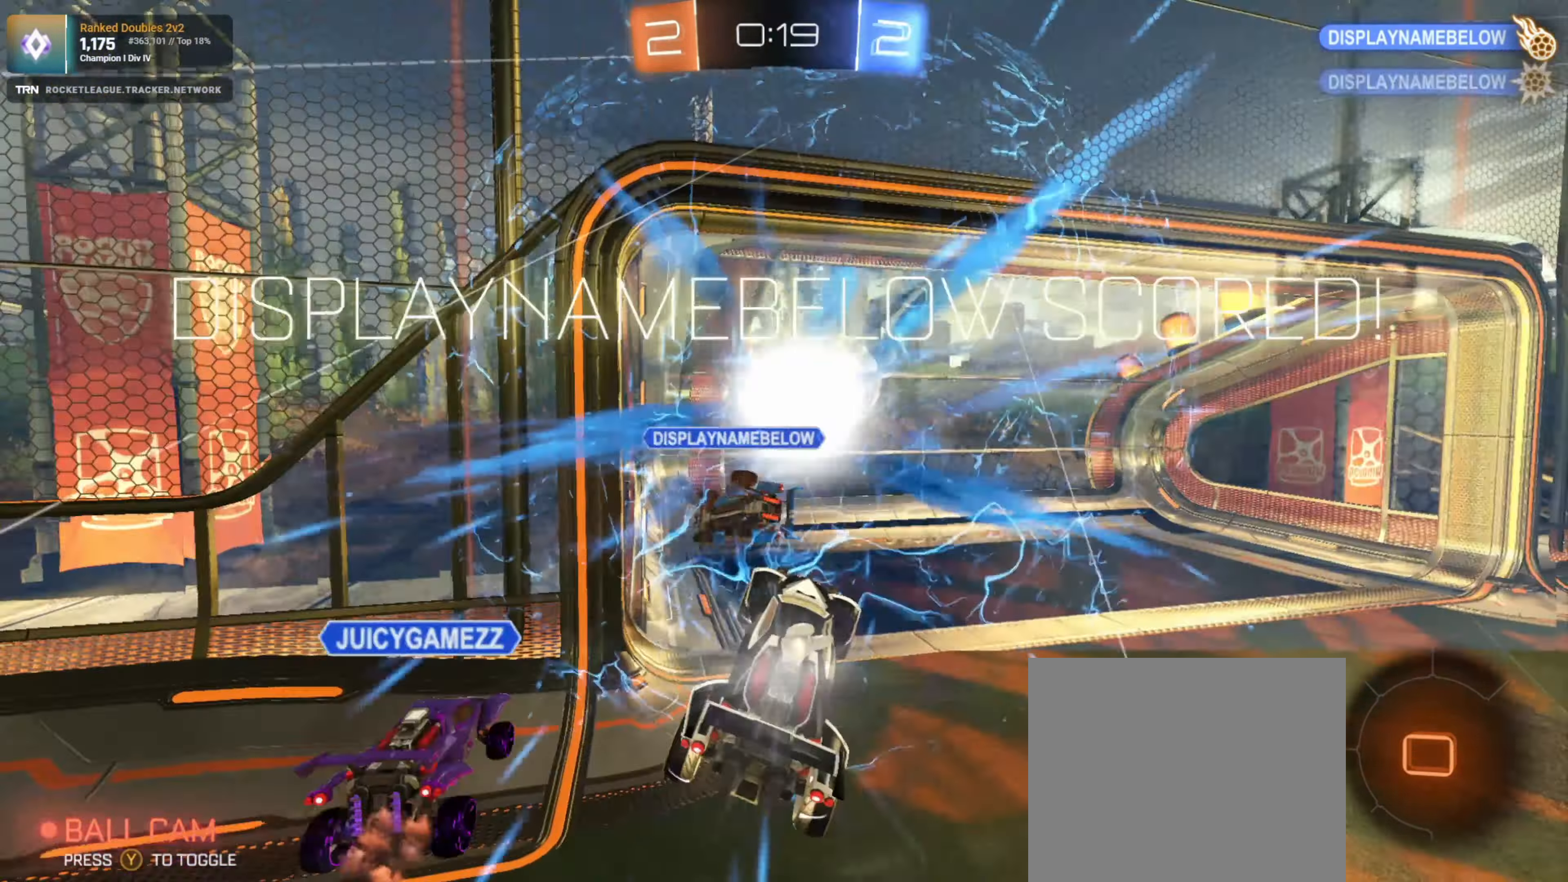
{"buttons": [], "left_stick": "down", "right_stick": "center", "events": [[33, "R2", "up"], [467, "left_stick", "down"]]}
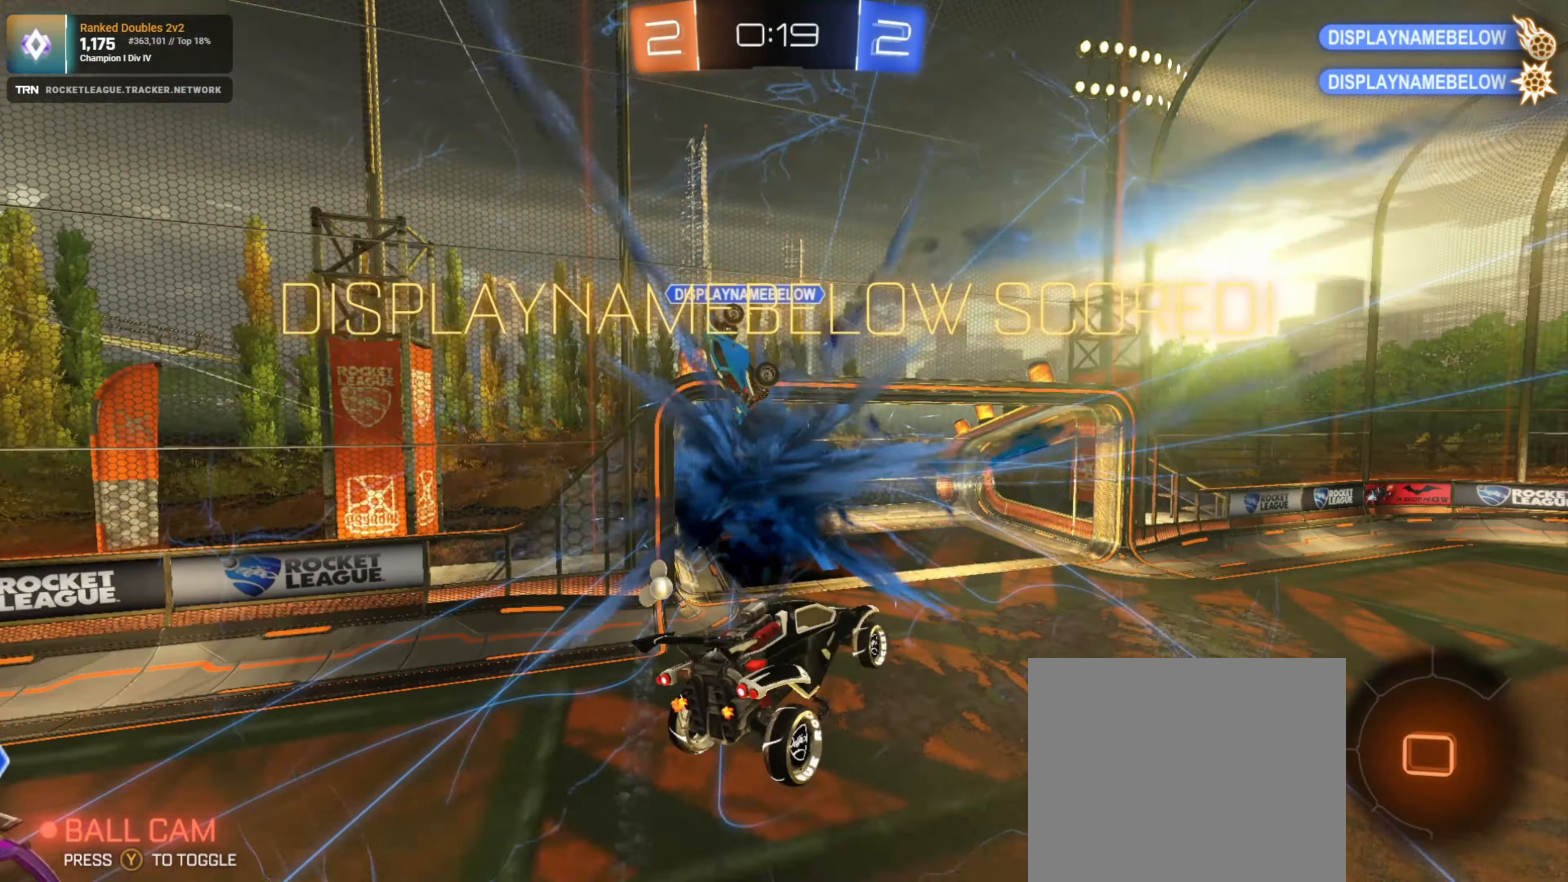
{"buttons": [], "left_stick": "right", "right_stick": "center", "events": [[484, "left_stick", "right"]]}
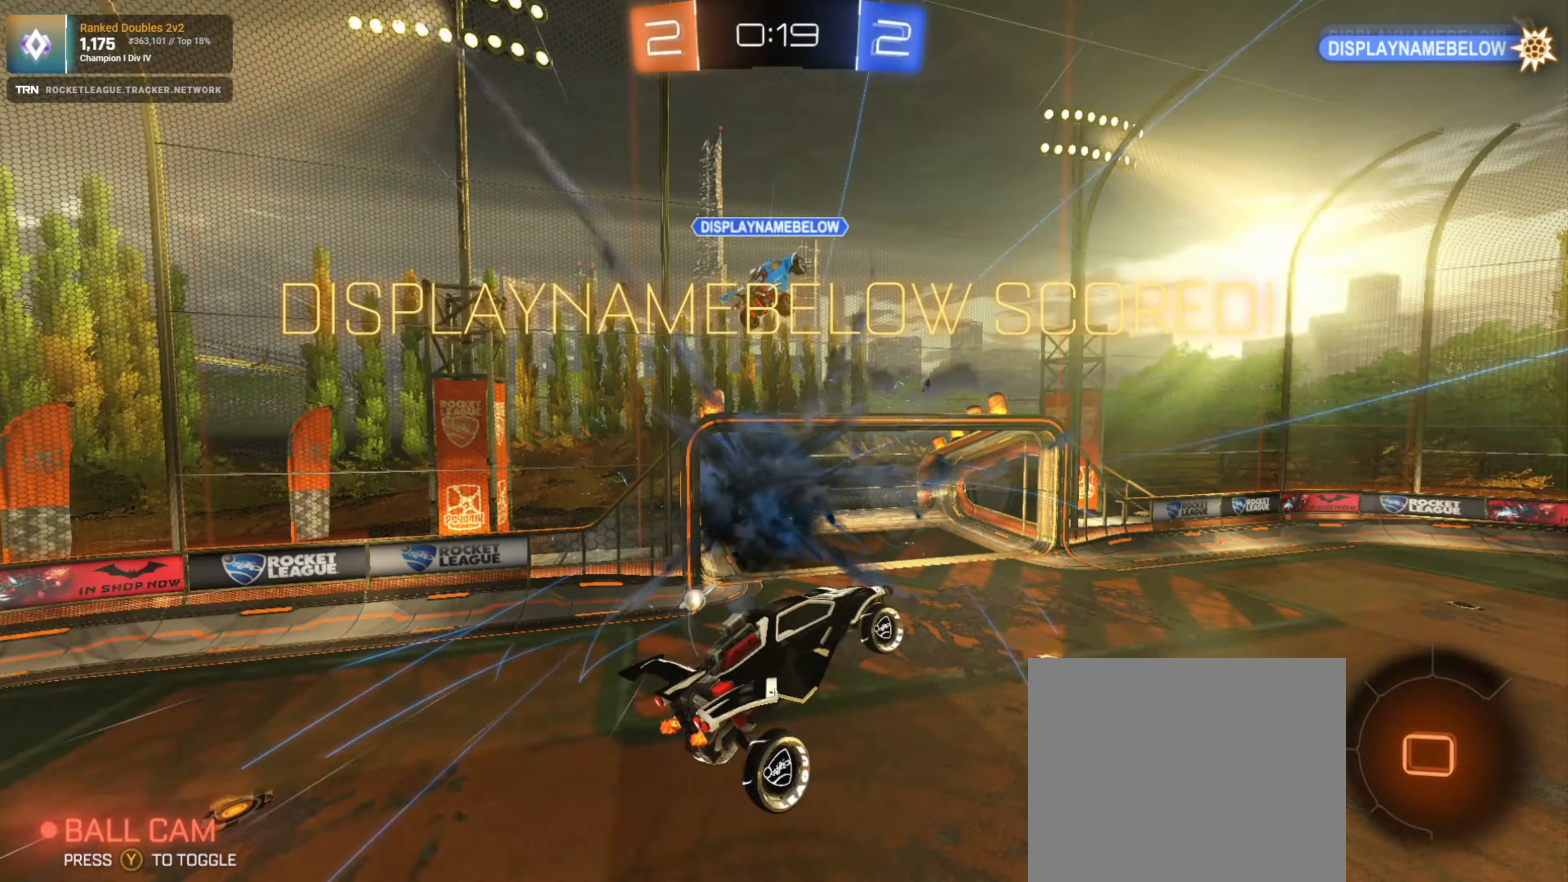
{"buttons": ["SQUARE"], "left_stick": "right", "right_stick": "center", "events": [[50, "SQUARE", "down"]]}
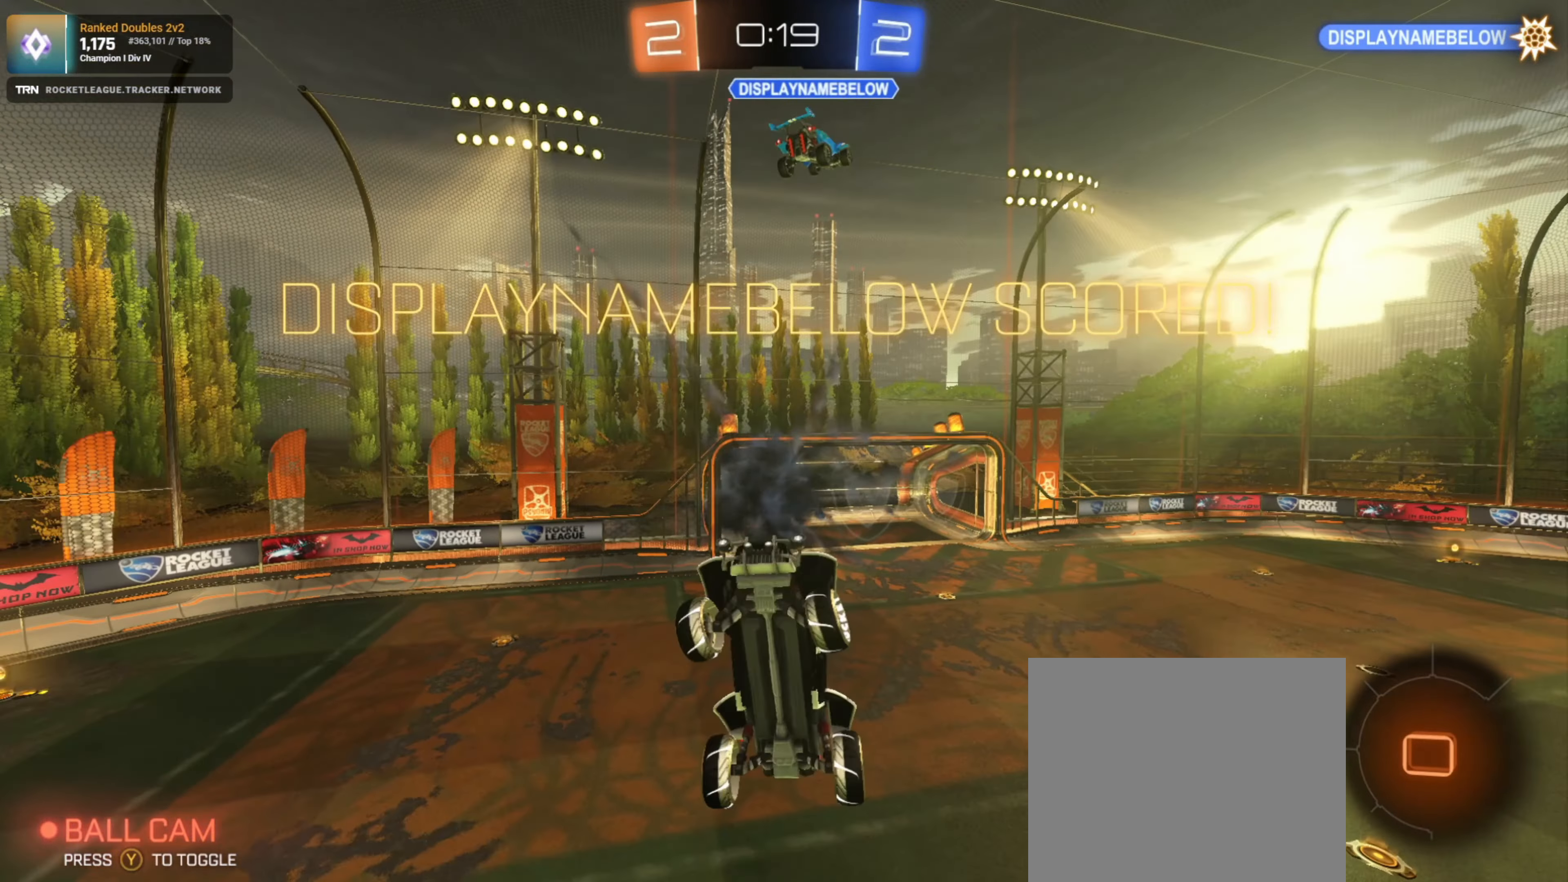
{"buttons": ["R2"], "left_stick": "left", "right_stick": "center", "events": [[34, "R2", "down"], [67, "left_stick", "up-right"], [150, "SQUARE", "up"], [234, "TRIANGLE", "down"], [234, "left_stick", "up"], [300, "TRIANGLE", "up"], [417, "left_stick", "left"]]}
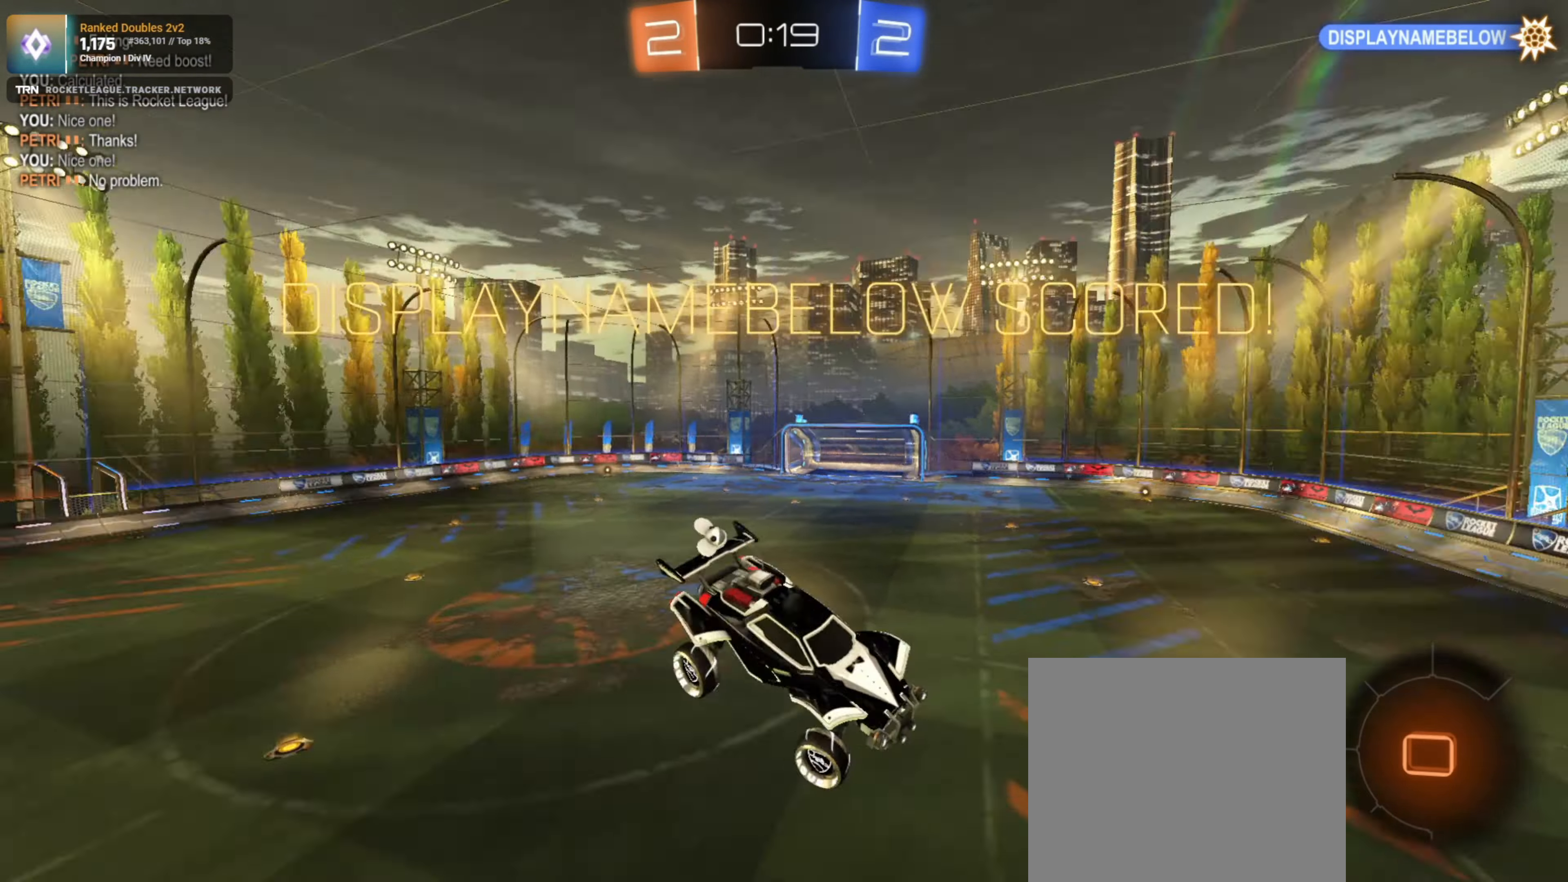
{"buttons": ["R2"], "left_stick": "down-left", "right_stick": "center", "events": [[150, "L1", "down"], [300, "L1", "up"], [400, "left_stick", "down-left"]]}